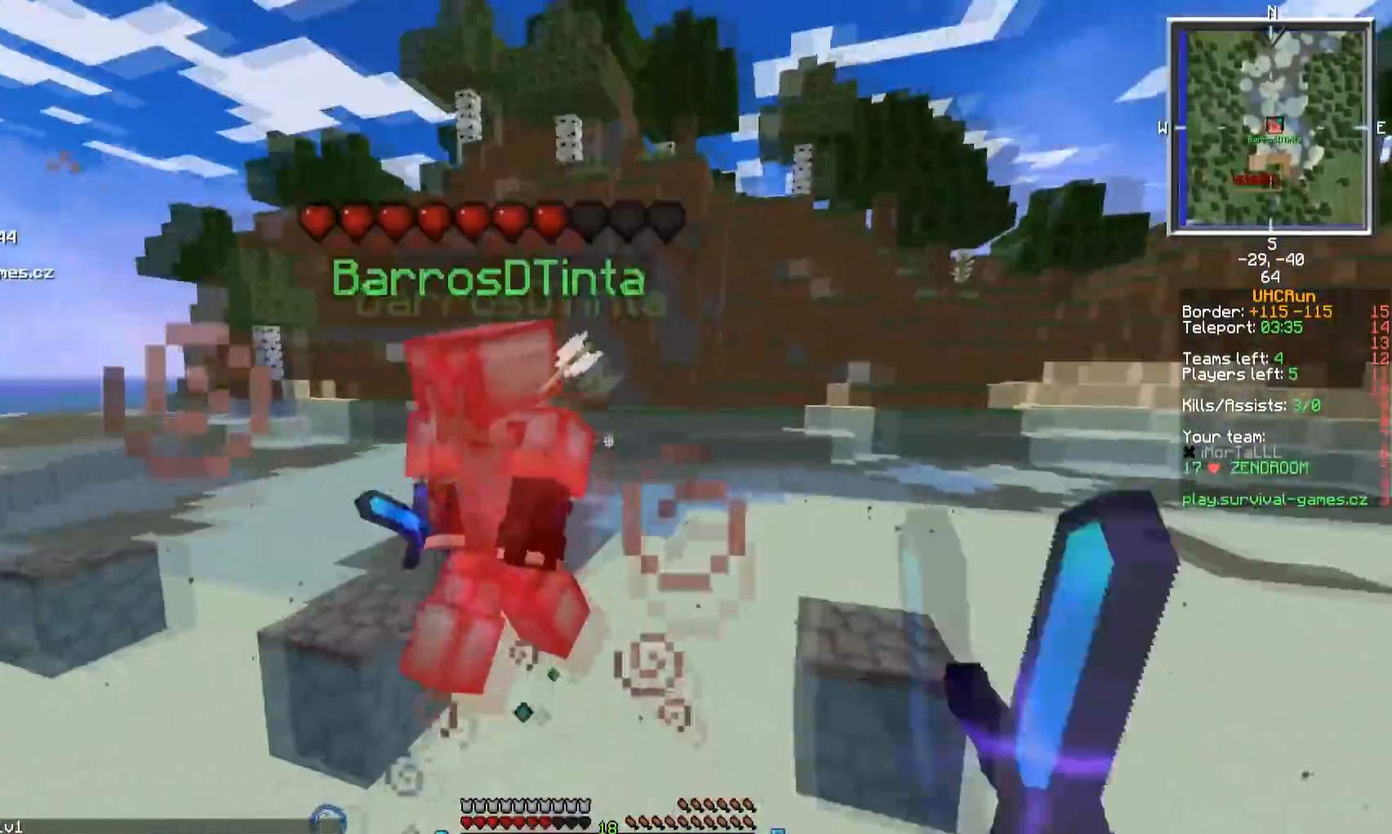
Gameplay with keyboard and mouse; each line is a JSON object with the keys and mouse buttons held at the frame after it. "events" lists presses ("down") and releases ("up") of "a", "d", "s", "w", "mouse_left" and "mouse_right" between this image and that frame as [ms after this image, input, new state], when the widget could be followed in between. "mouse_left", "mouse_right" = the "left", "right" buttons of the "mouse" list. No other keys are recorded. Fast repeated clicks can show as one long hold. Mouse movement is not recorded.
{"keys": ["w"], "mouse": ["left"], "events": [[17, "mouse_left", "up"], [33, "d", "up"], [117, "mouse_left", "down"], [167, "mouse_left", "up"], [184, "mouse_left", "down"]]}
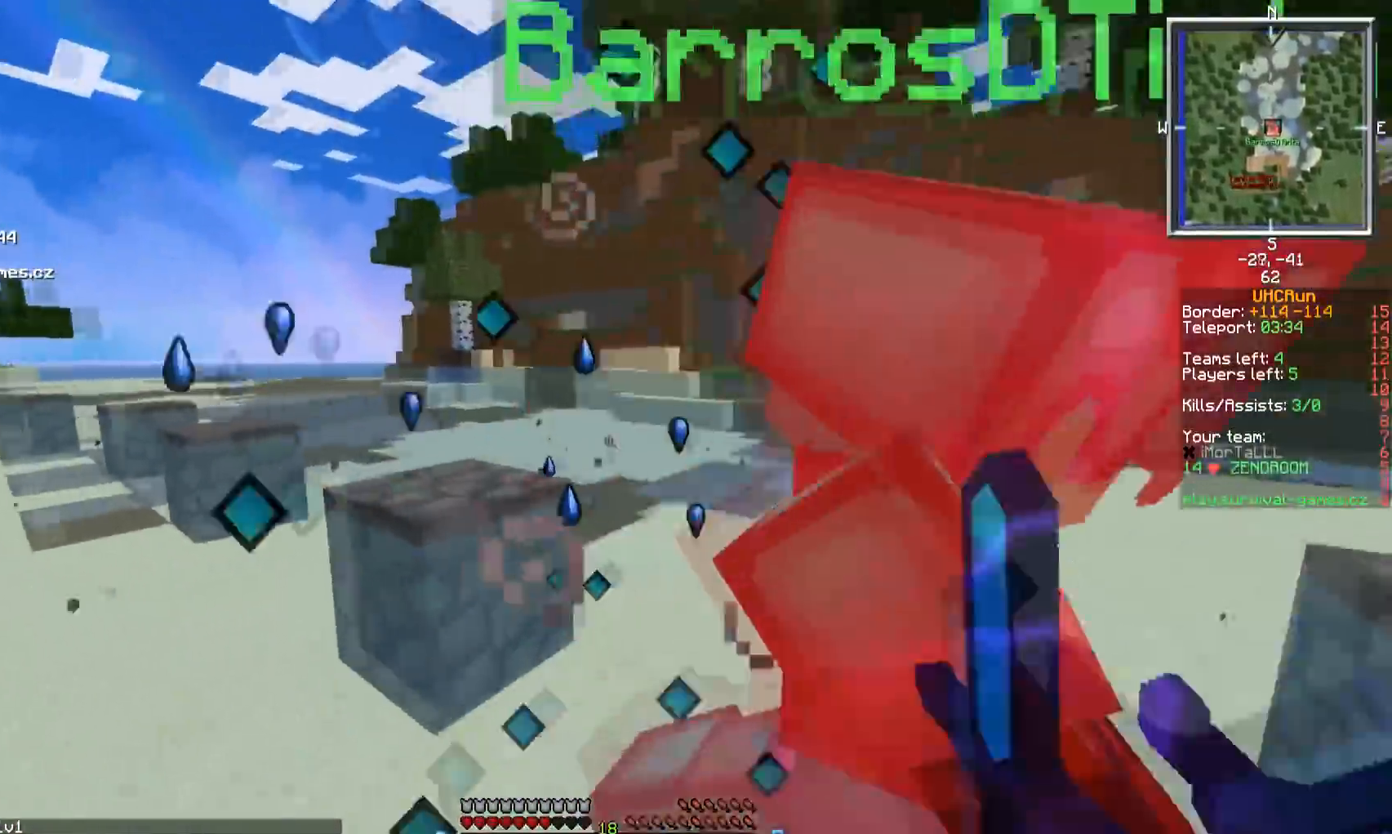
{"keys": ["d", "w"], "mouse": ["left"], "events": [[83, "mouse_left", "up"], [150, "mouse_left", "down"], [266, "mouse_left", "up"], [283, "d", "down"], [283, "mouse_left", "down"]]}
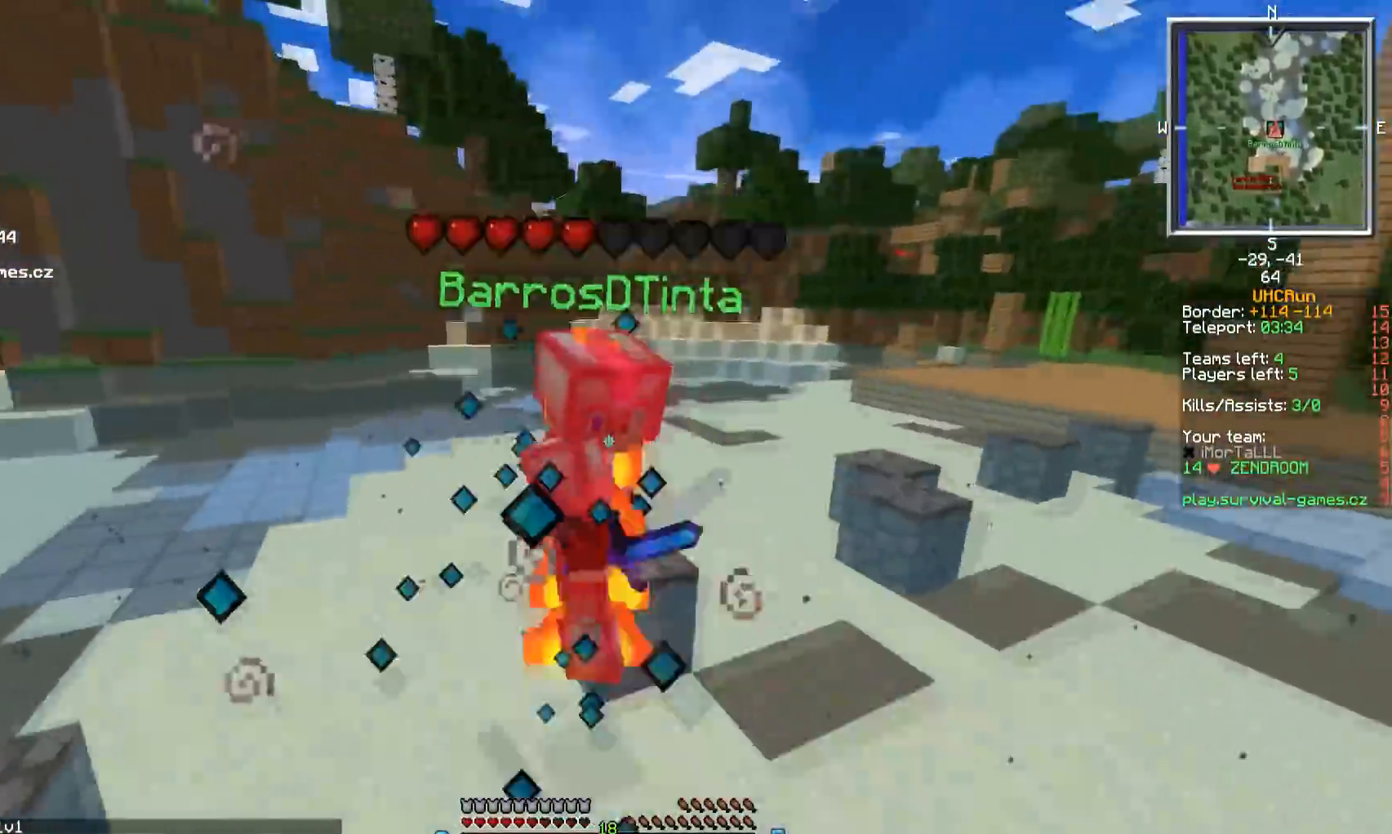
{"keys": ["d", "w"], "mouse": ["left"], "events": [[167, "d", "up"], [451, "d", "down"]]}
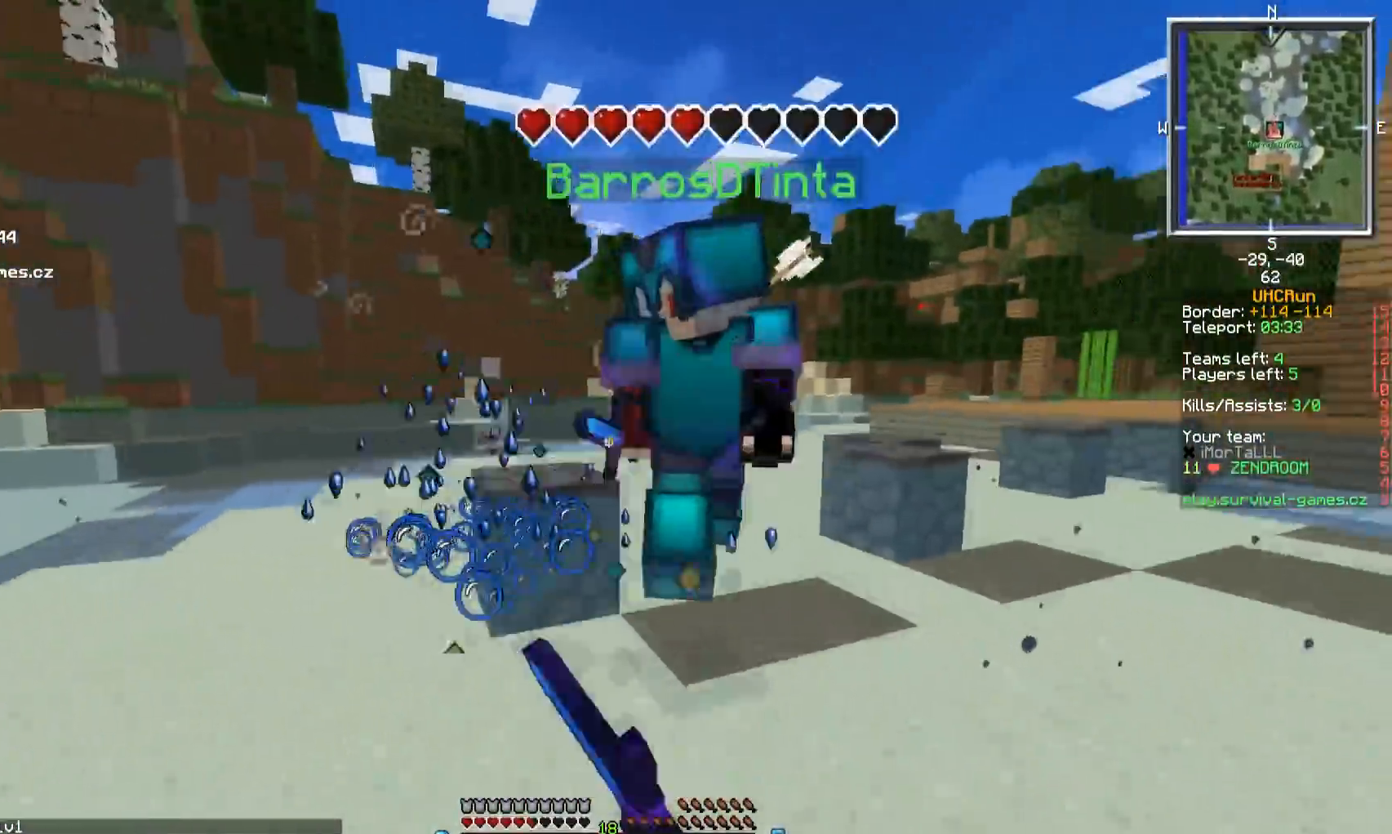
{"keys": ["d", "w"], "mouse": ["left"], "events": [[116, "mouse_left", "up"], [133, "mouse_left", "down"], [283, "mouse_left", "up"], [300, "mouse_left", "down"]]}
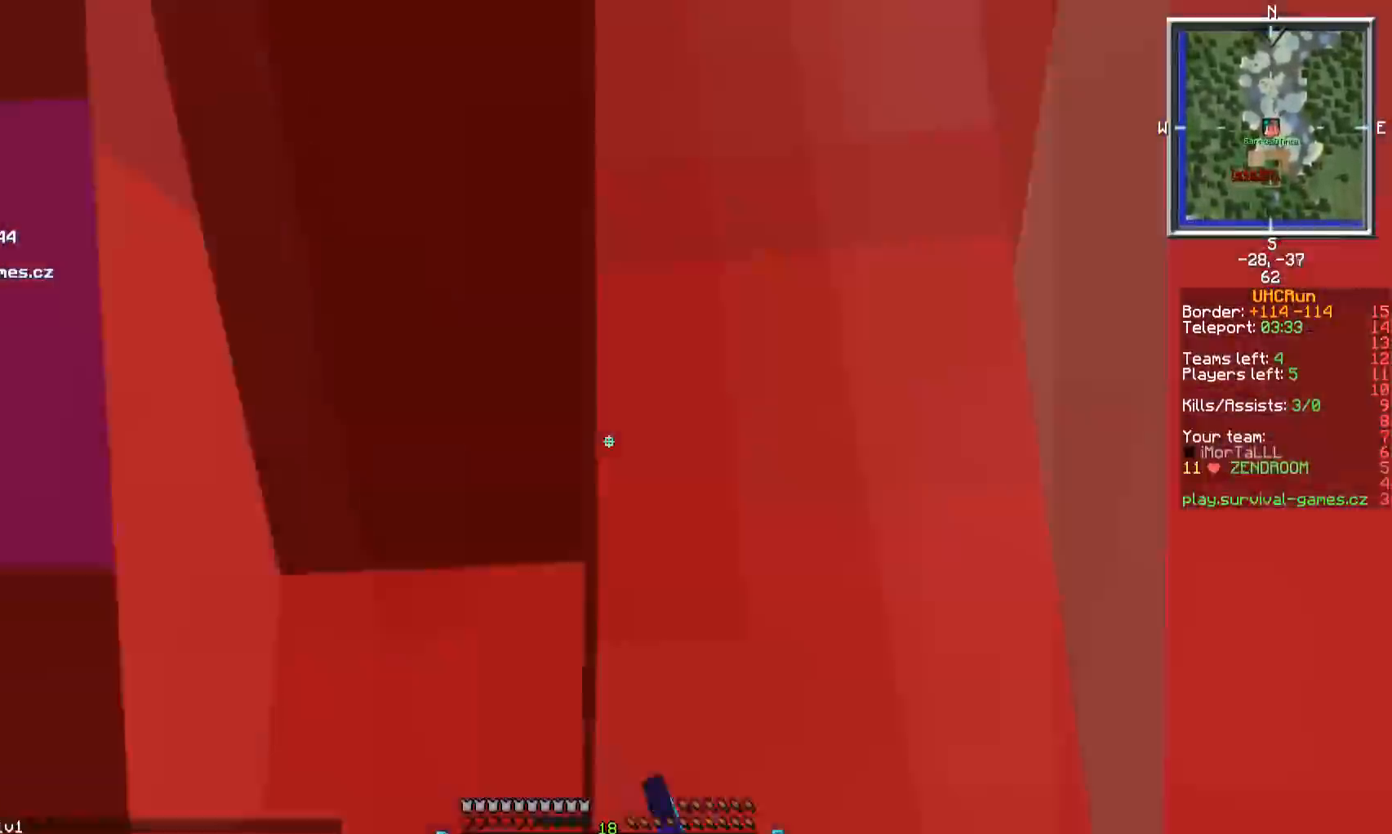
{"keys": ["d", "w"], "mouse": ["left"], "events": [[50, "w", "up"], [100, "w", "down"], [167, "mouse_left", "up"], [184, "mouse_left", "down"], [284, "w", "up"], [434, "w", "down"]]}
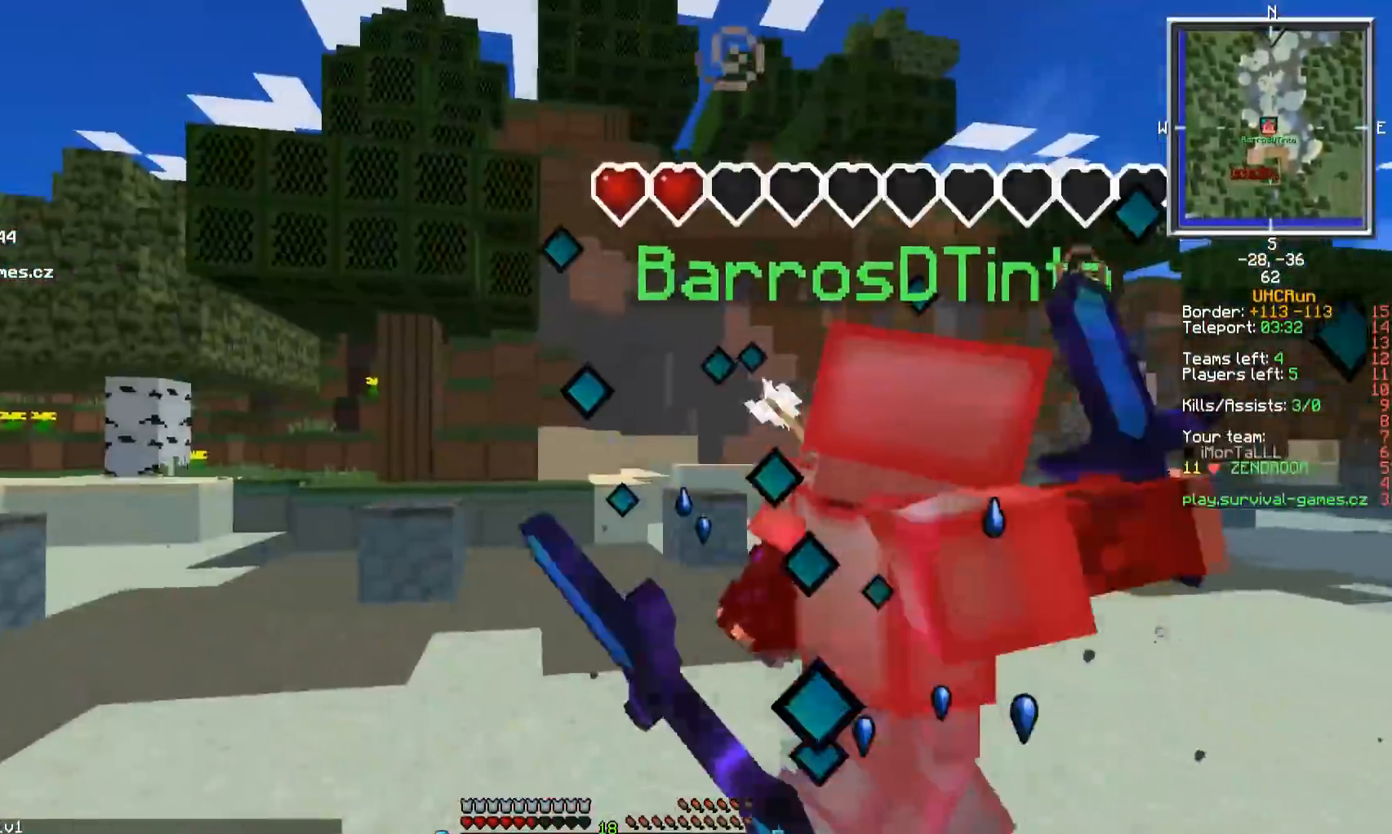
{"keys": ["a", "w"], "mouse": ["left"], "events": [[33, "d", "up"], [83, "a", "down"], [116, "mouse_left", "up"], [133, "mouse_left", "down"], [250, "mouse_left", "up"], [283, "mouse_left", "down"], [317, "mouse_left", "up"], [333, "mouse_left", "down"], [417, "mouse_left", "up"], [450, "mouse_left", "down"]]}
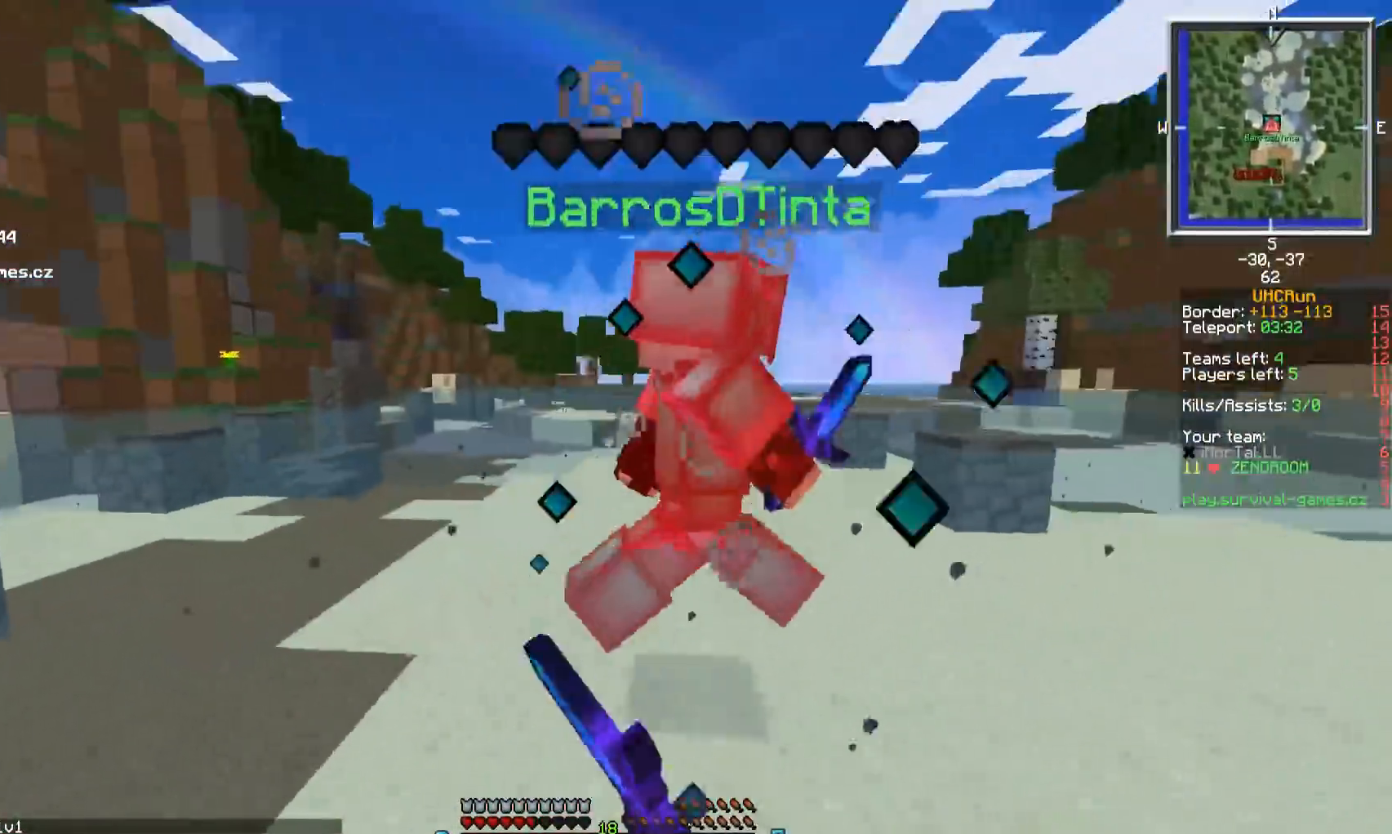
{"keys": ["d", "w"], "mouse": ["left"], "events": [[33, "mouse_left", "up"], [134, "a", "up"], [150, "mouse_left", "down"], [300, "d", "down"], [317, "mouse_left", "up"], [334, "mouse_left", "down"], [467, "mouse_left", "up"], [484, "mouse_left", "down"]]}
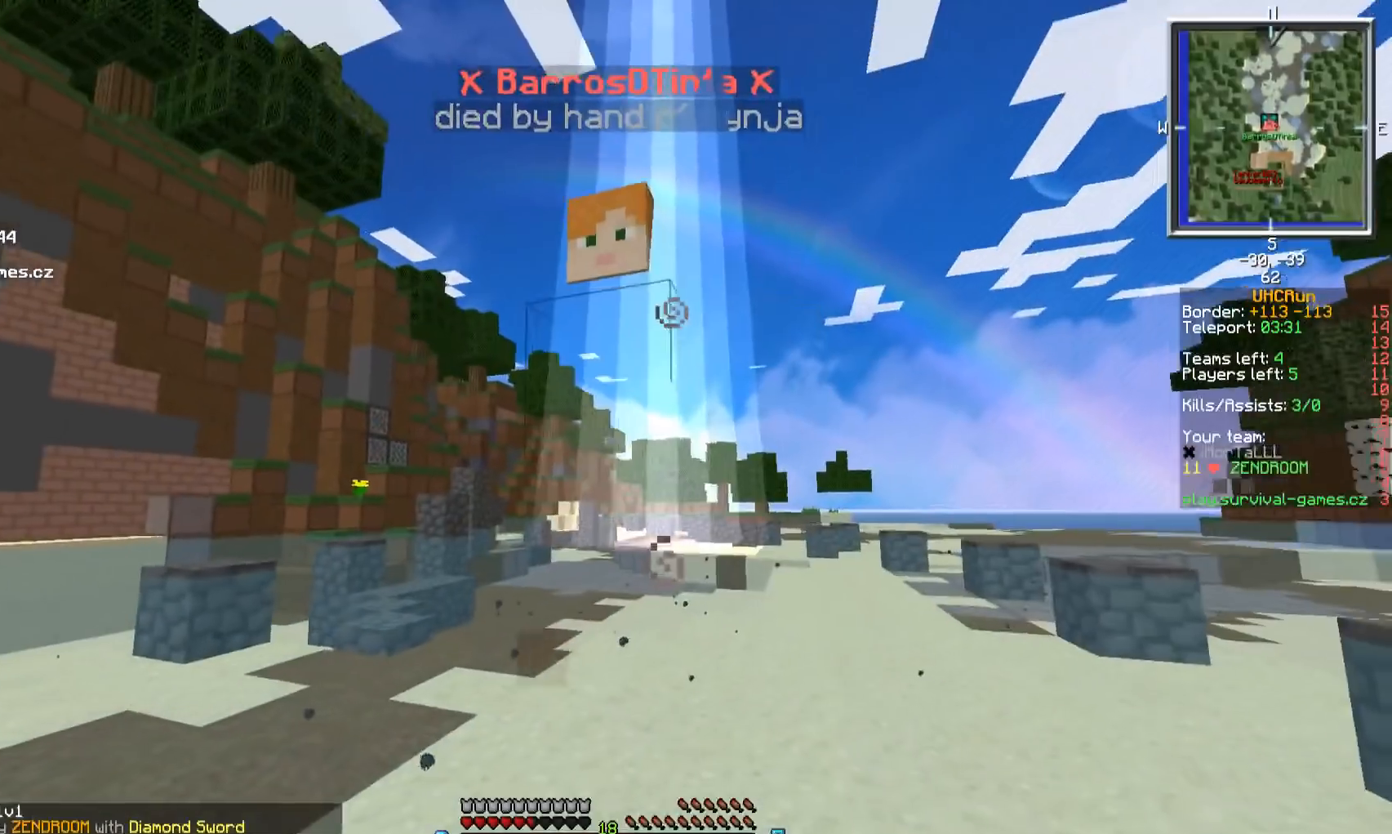
{"keys": ["d"], "mouse": [], "events": [[16, "d", "up"], [66, "d", "down"], [166, "mouse_left", "up"], [250, "d", "up"], [367, "d", "down"], [417, "w", "up"]]}
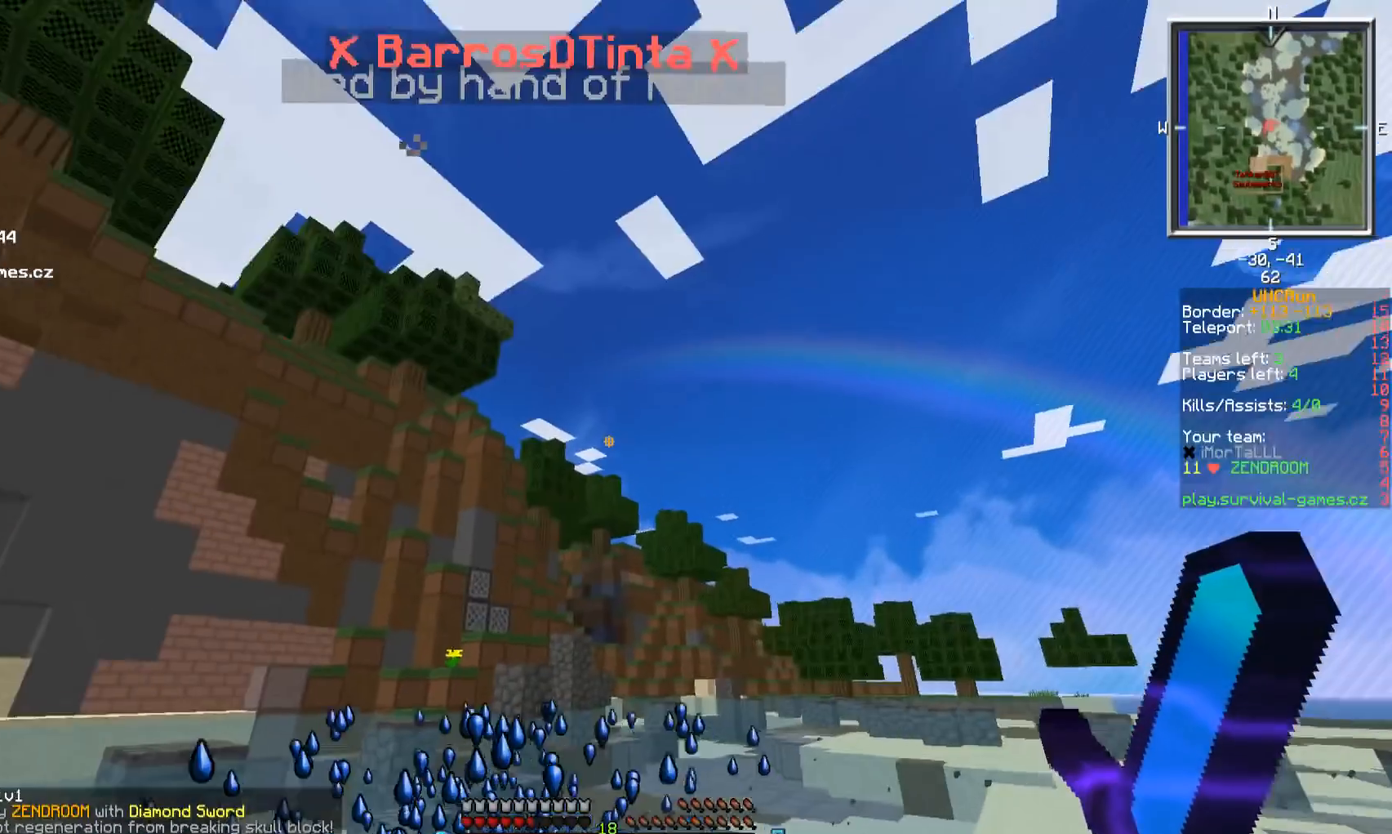
{"keys": [], "mouse": []}
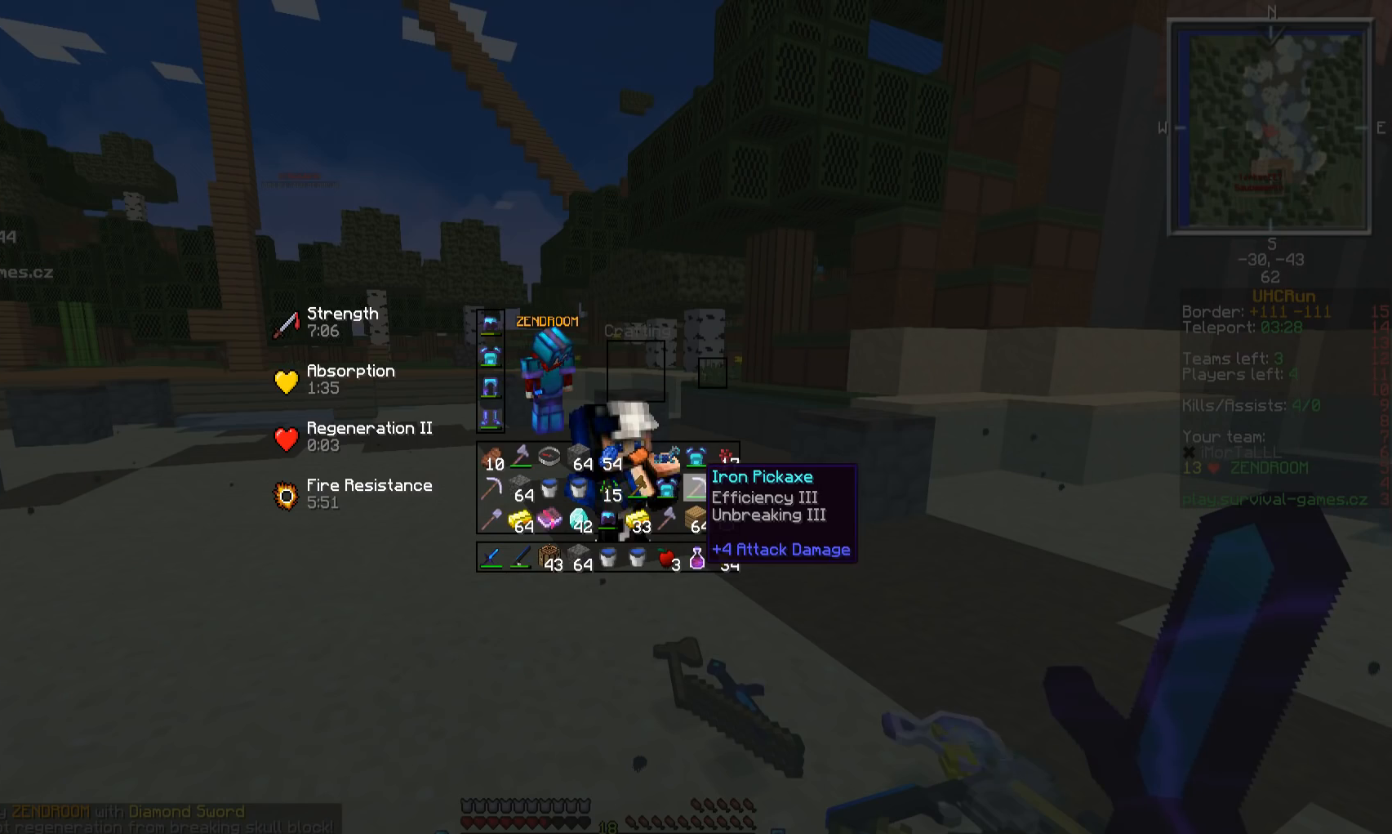
{"keys": [], "mouse": [], "events": []}
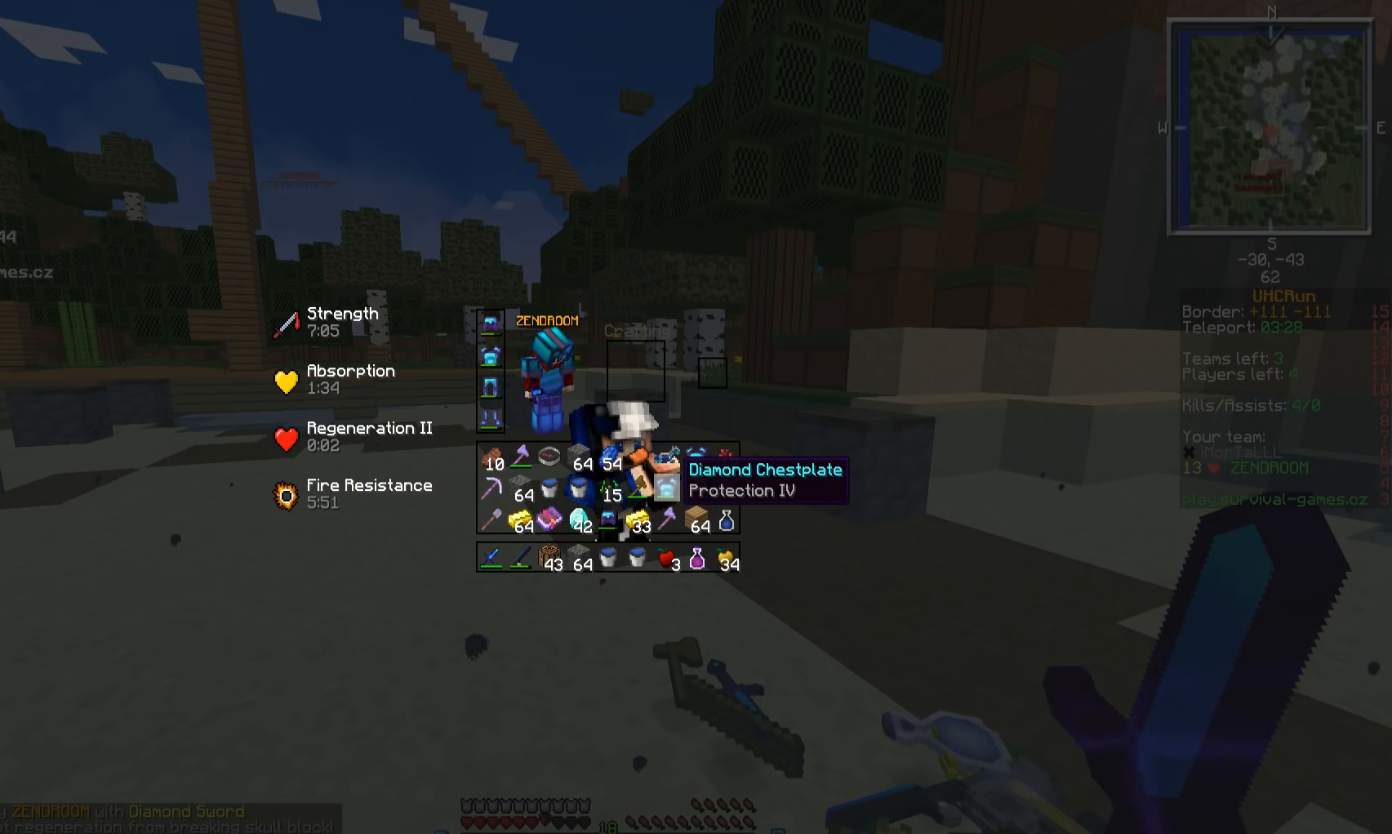
{"keys": [], "mouse": [], "events": []}
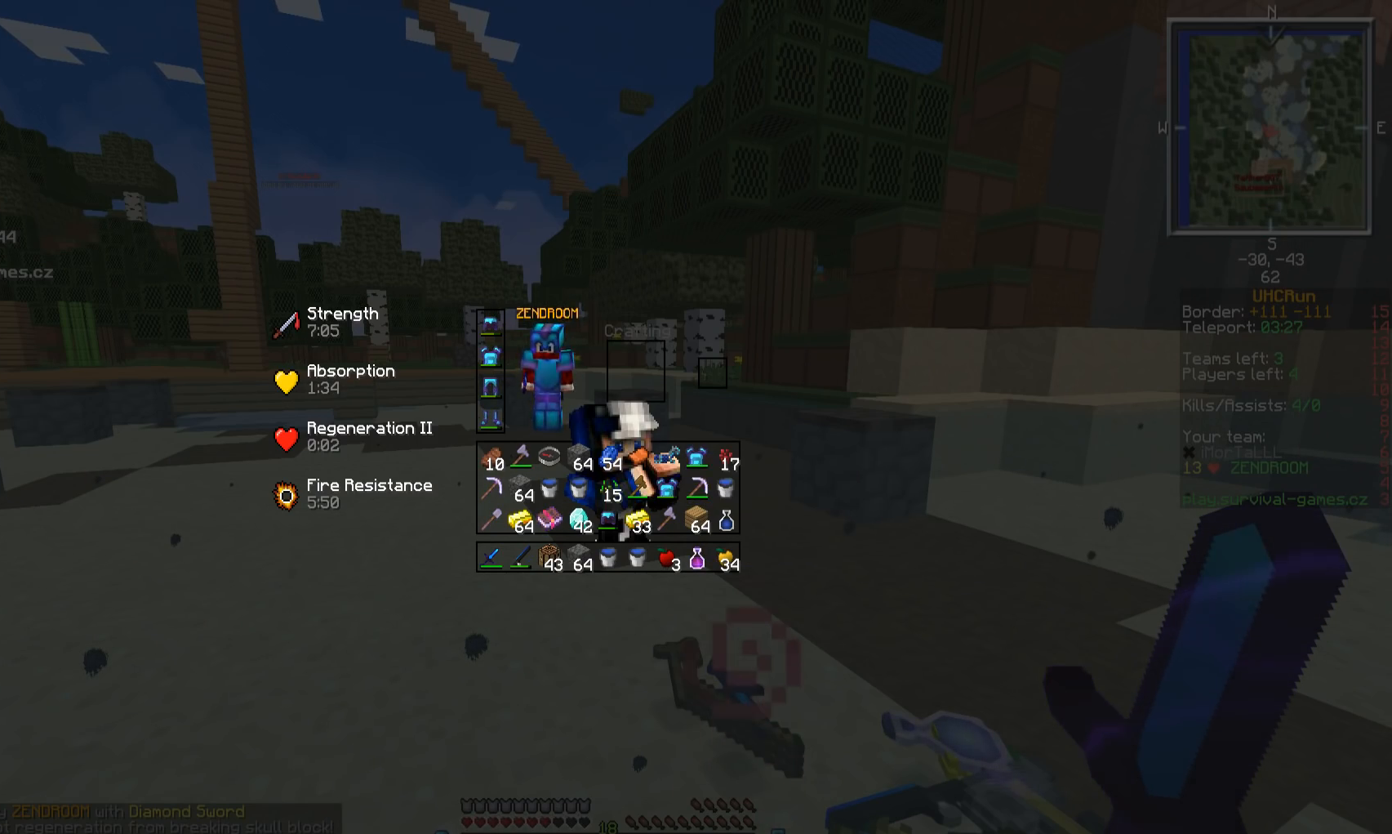
{"keys": [], "mouse": [], "events": []}
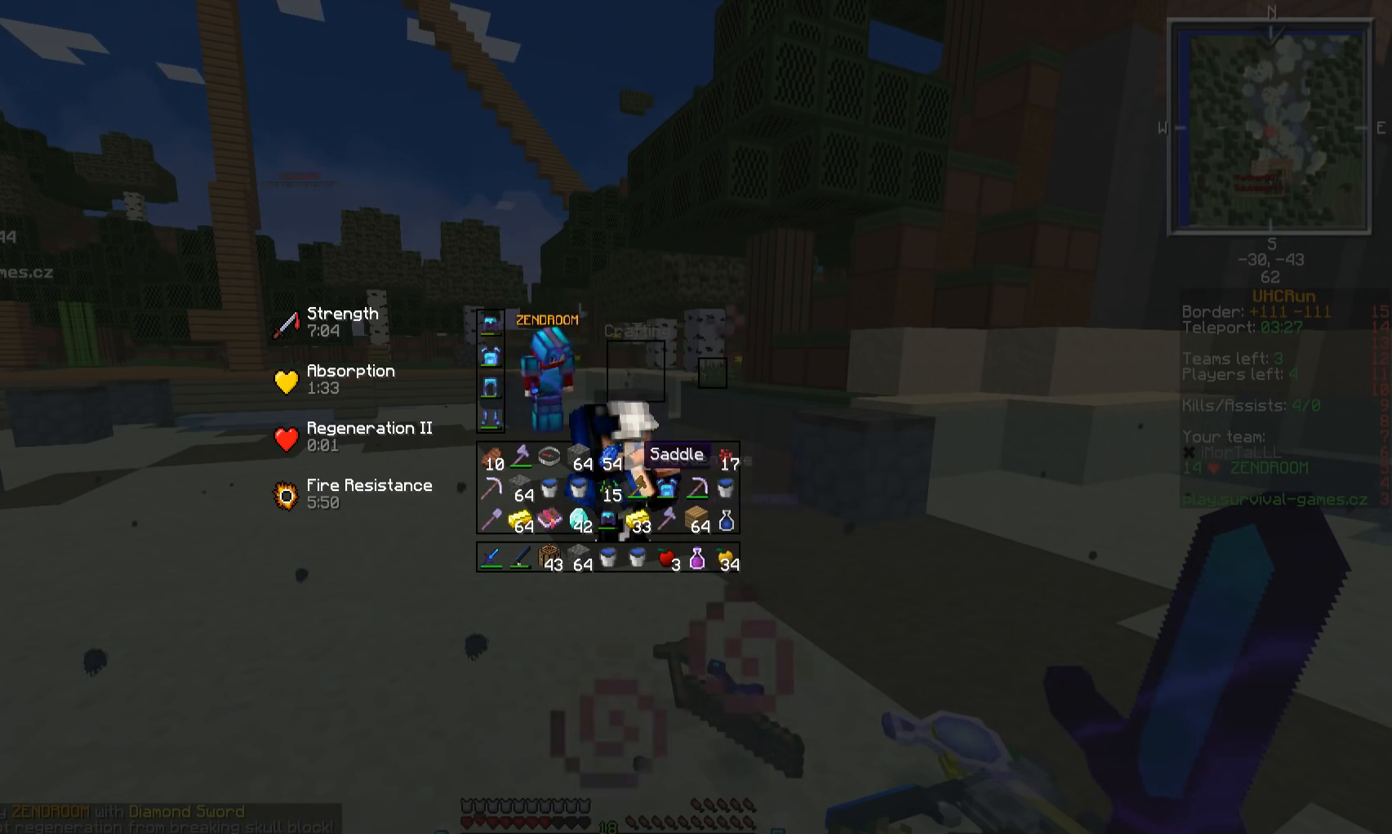
{"keys": [], "mouse": [], "events": [[100, "a", "down"], [167, "w", "down"], [317, "a", "up"], [351, "w", "up"]]}
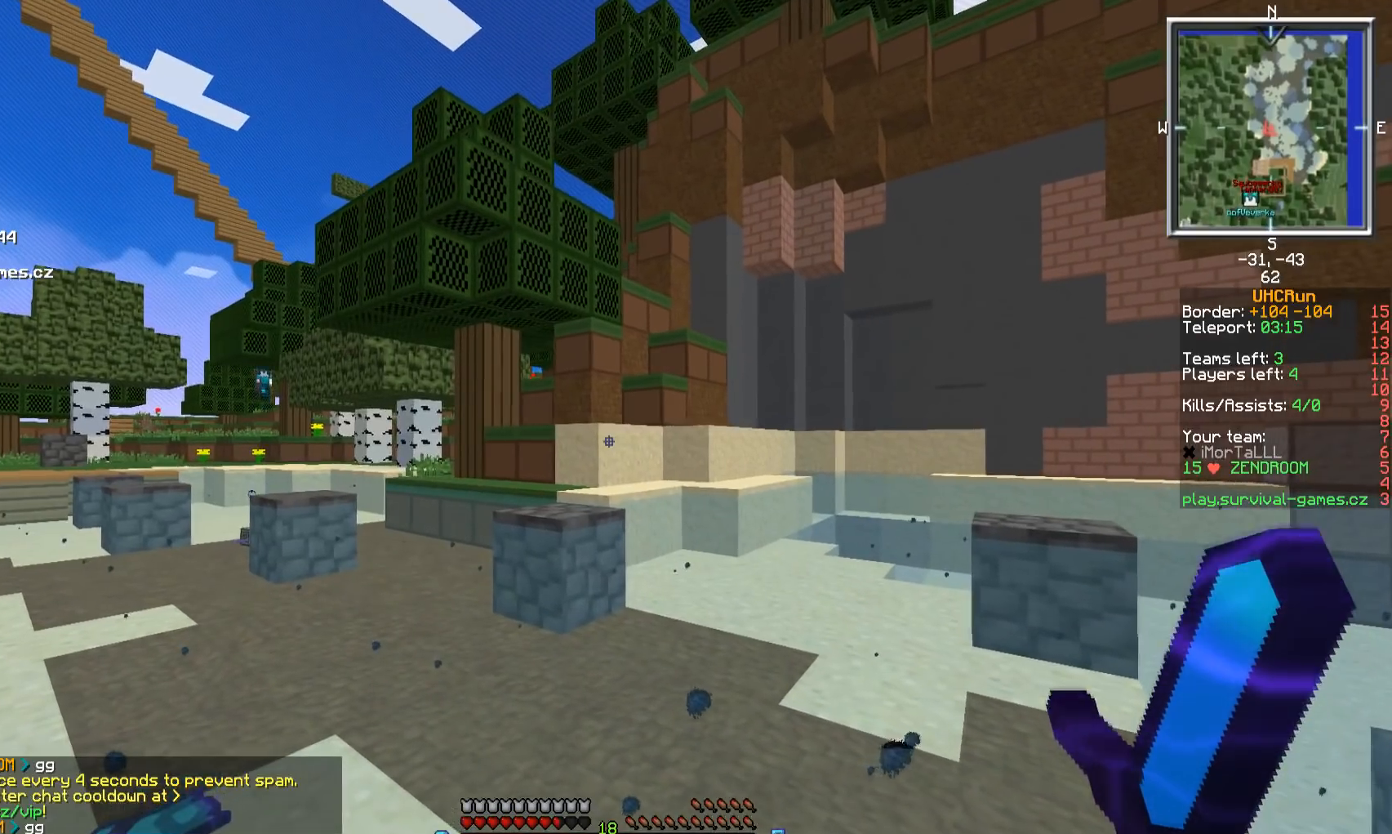
{"keys": [], "mouse": [], "events": [[133, "s", "down"], [217, "s", "up"]]}
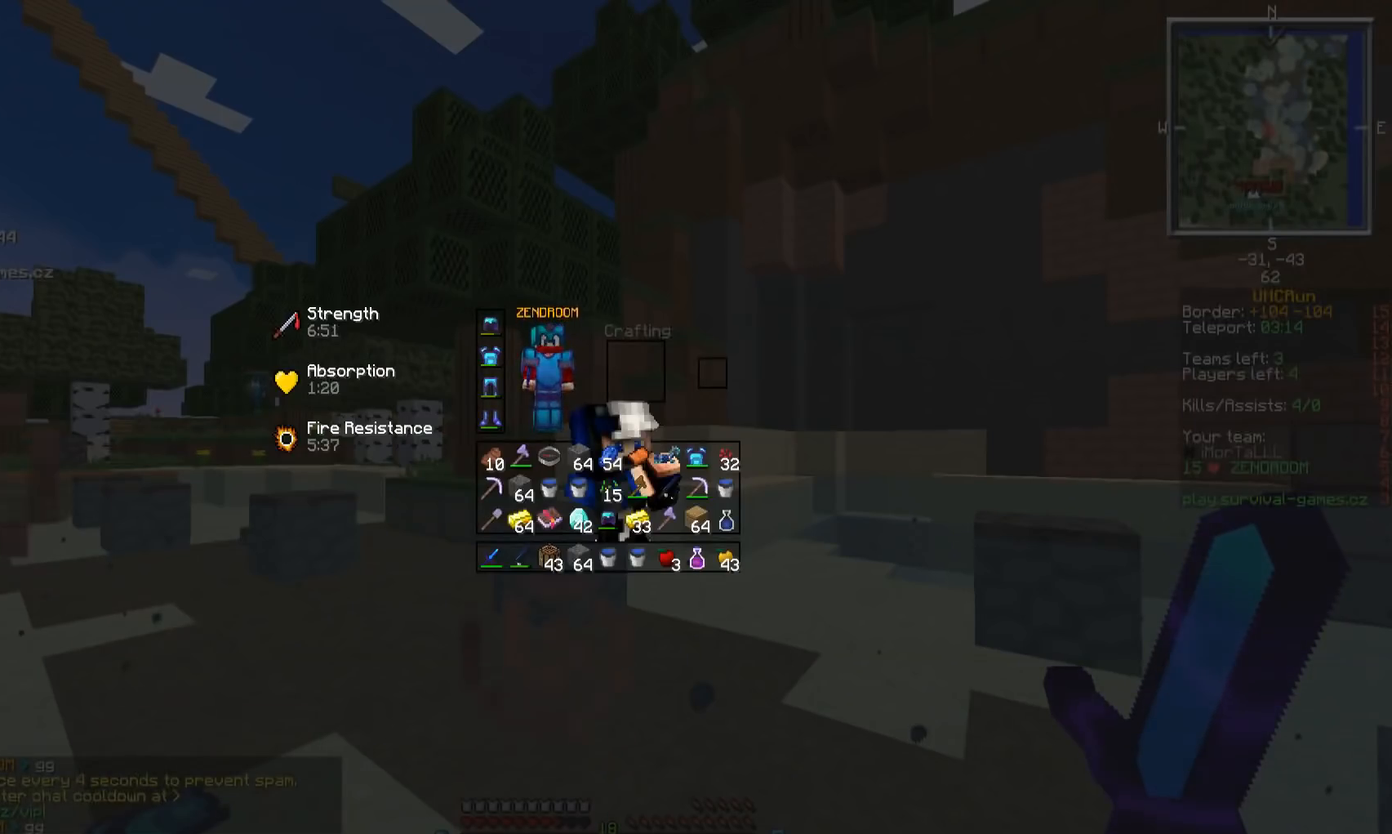
{"keys": [], "mouse": [], "events": []}
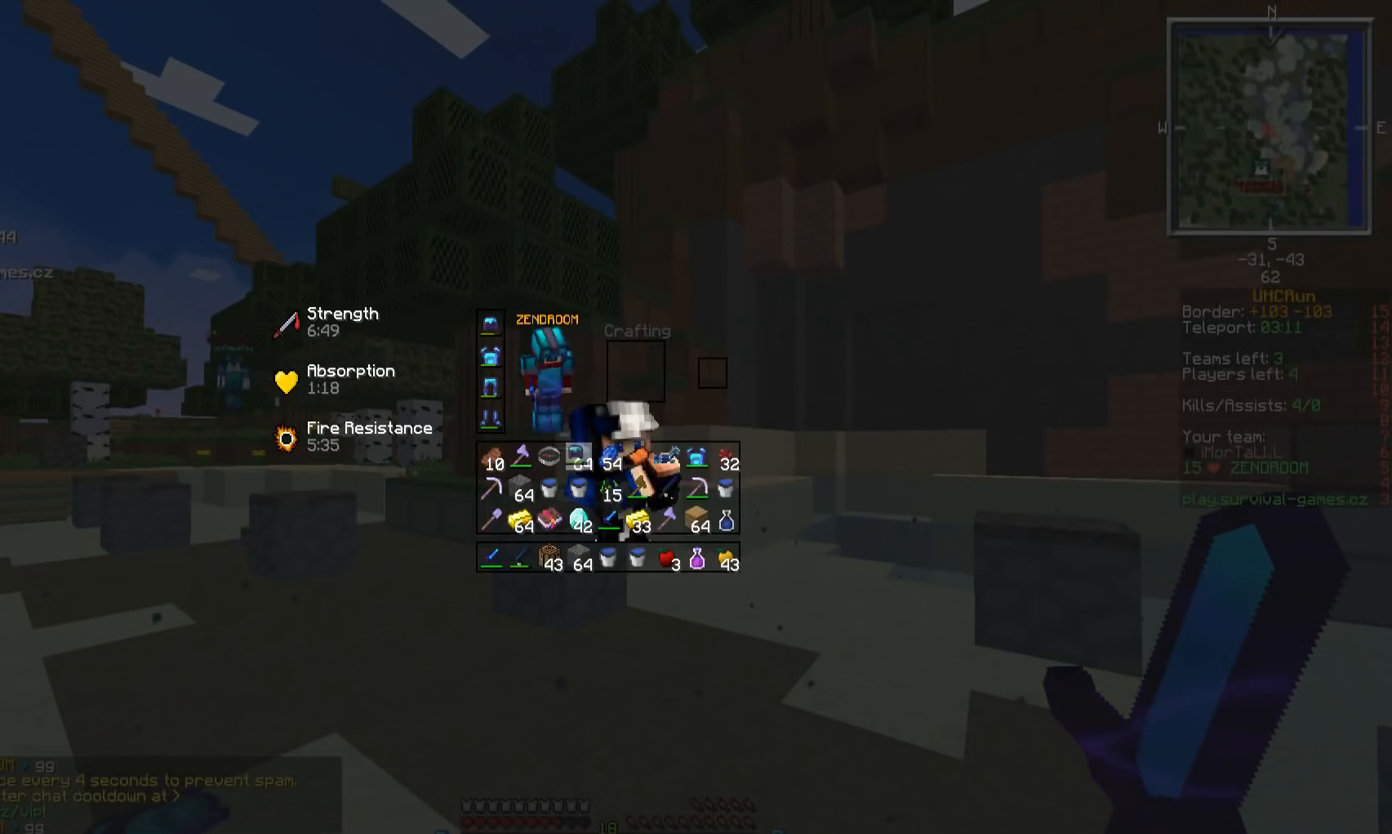
{"keys": [], "mouse": ["left"], "events": [[484, "mouse_left", "down"]]}
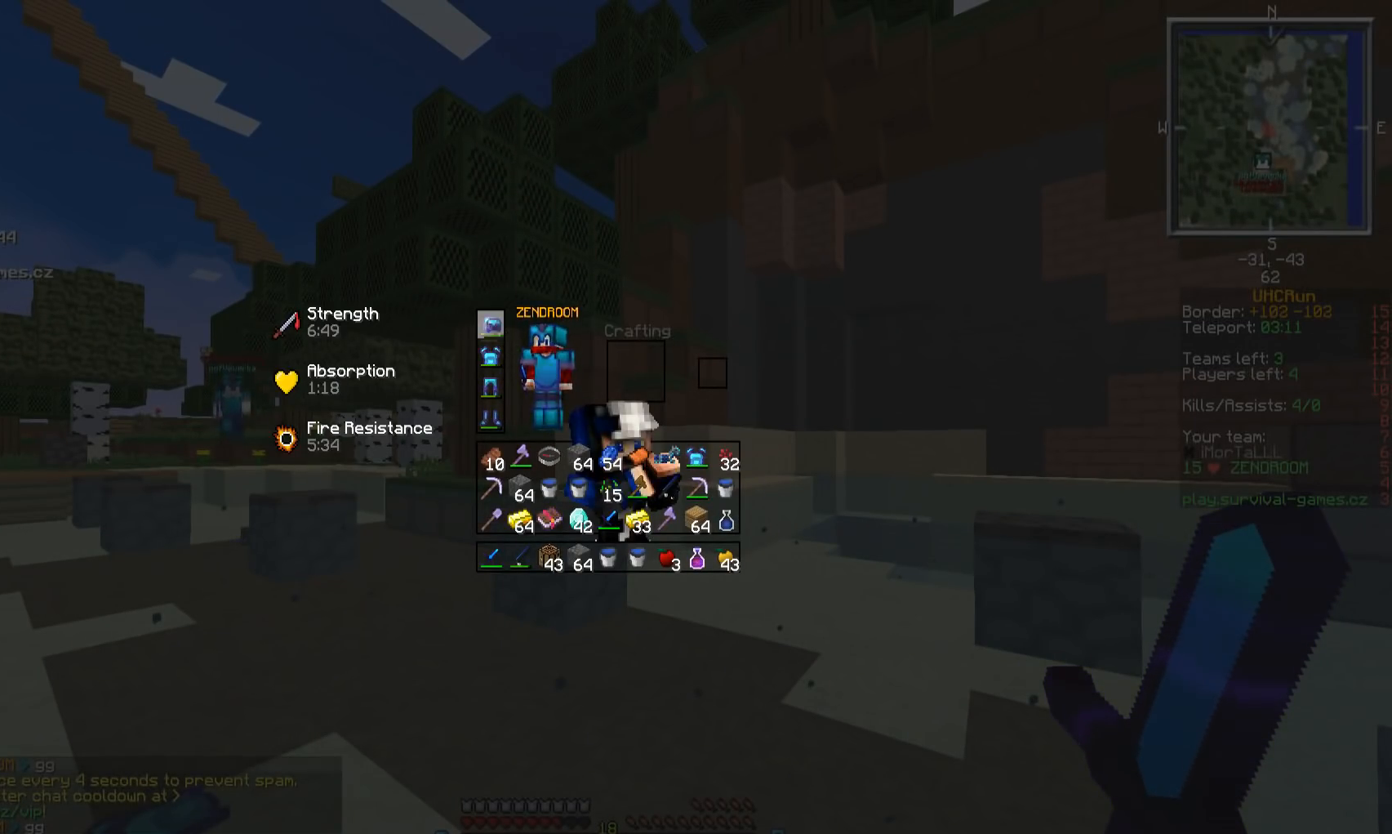
{"keys": ["d", "w"], "mouse": [], "events": [[84, "mouse_left", "up"], [151, "mouse_left", "down"], [251, "mouse_left", "up"], [367, "d", "down"], [367, "w", "down"]]}
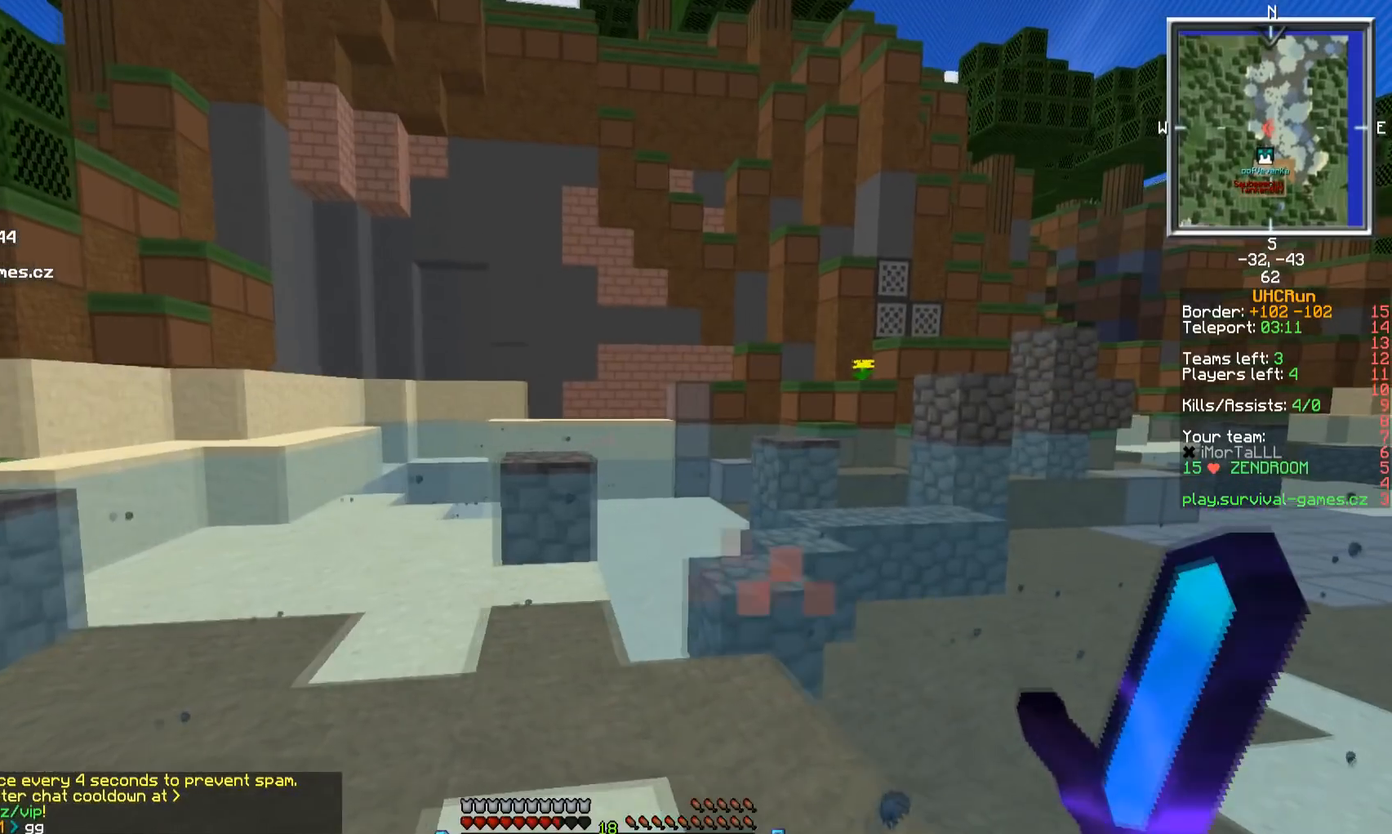
{"keys": ["w"], "mouse": [], "events": [[283, "d", "up"]]}
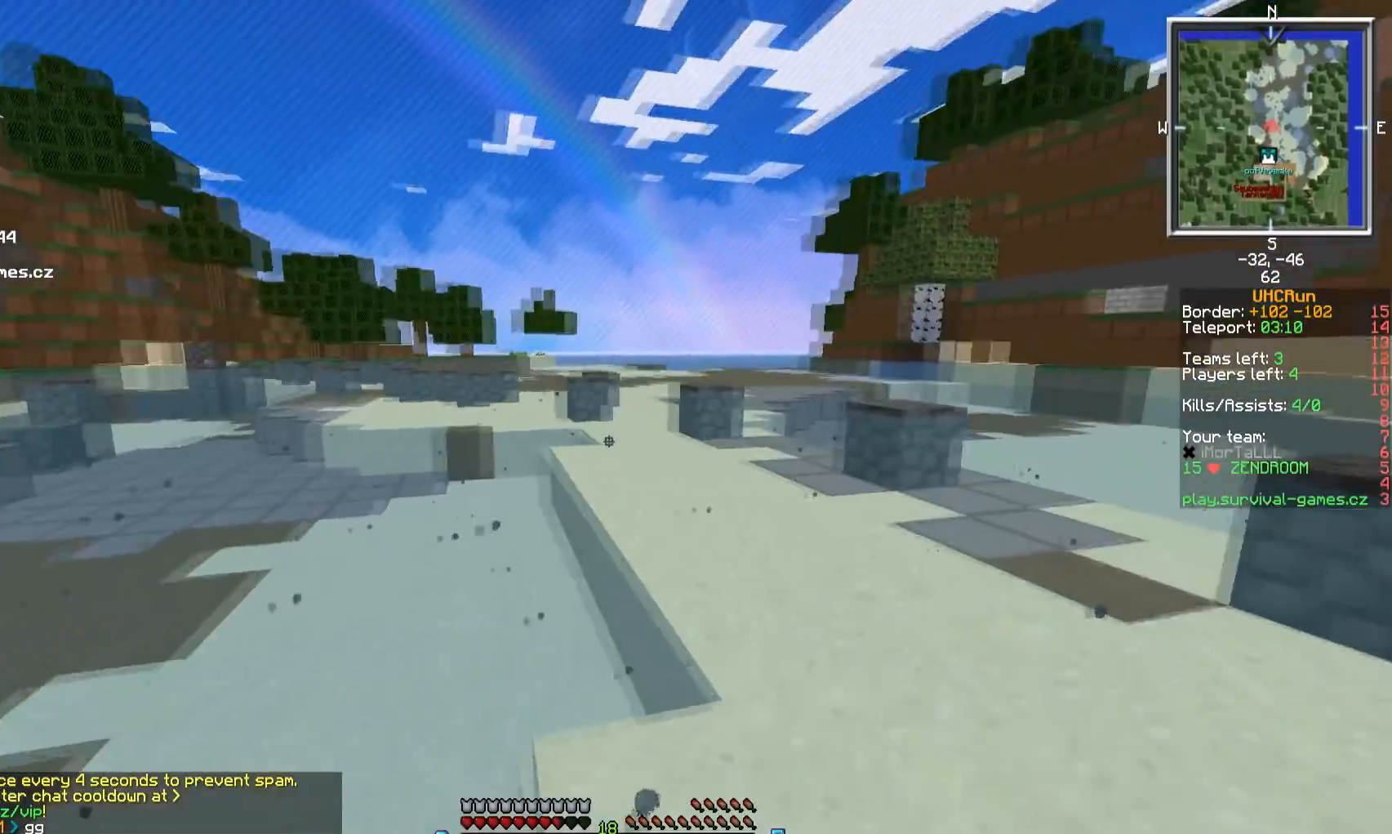
{"keys": ["s"], "mouse": ["right"], "events": [[401, "s", "down"], [417, "mouse_right", "down"], [467, "w", "up"]]}
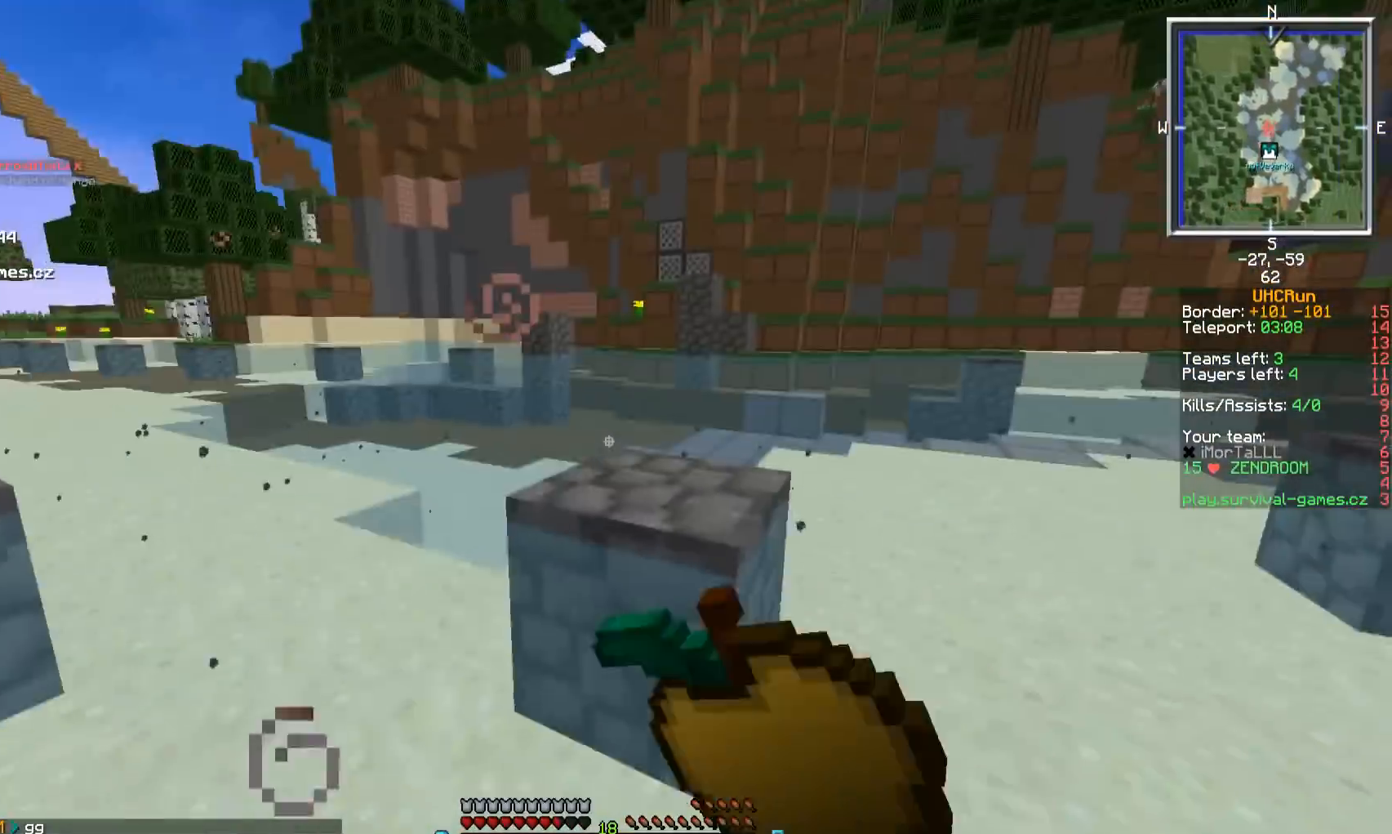
{"keys": ["s"], "mouse": ["right"], "events": []}
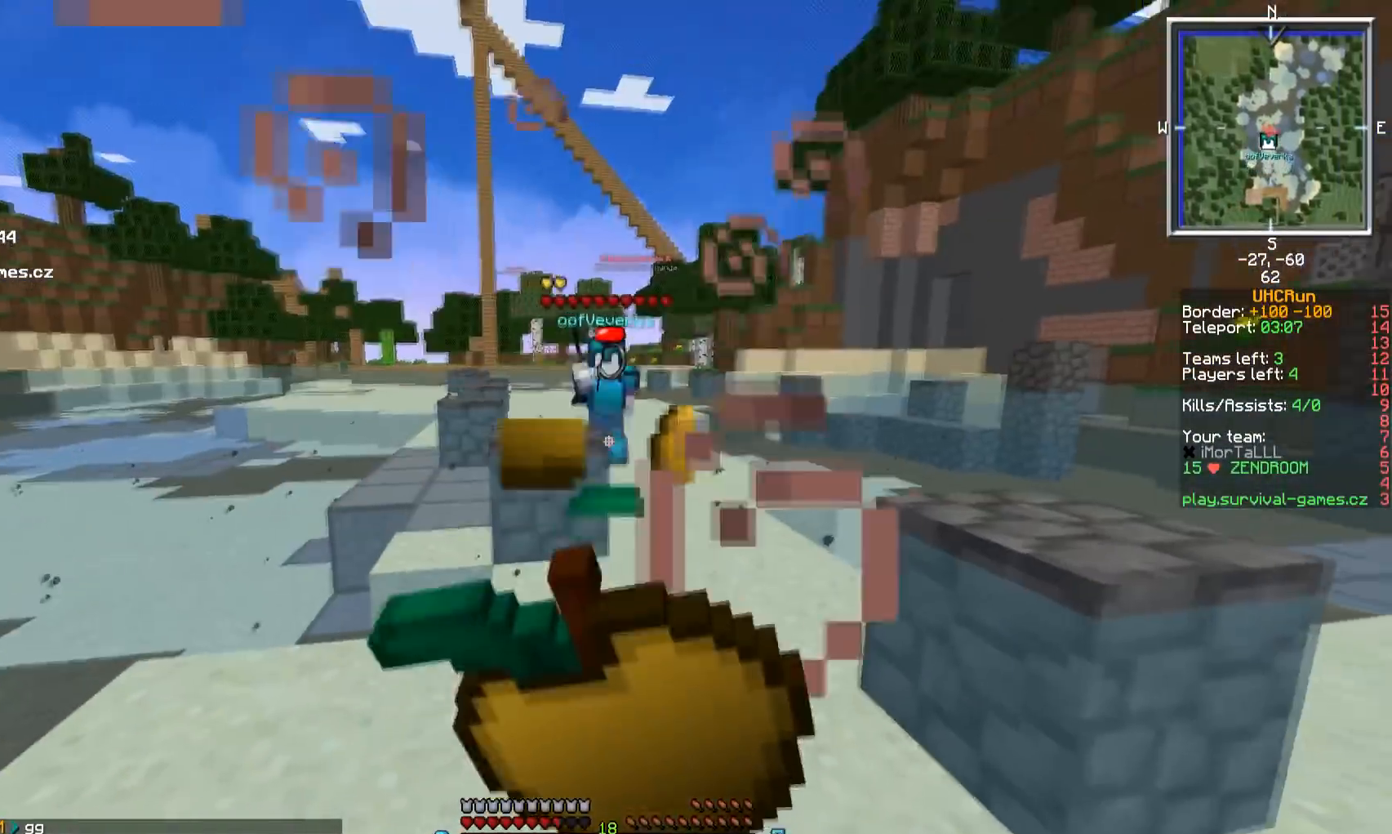
{"keys": ["s"], "mouse": ["right"], "events": []}
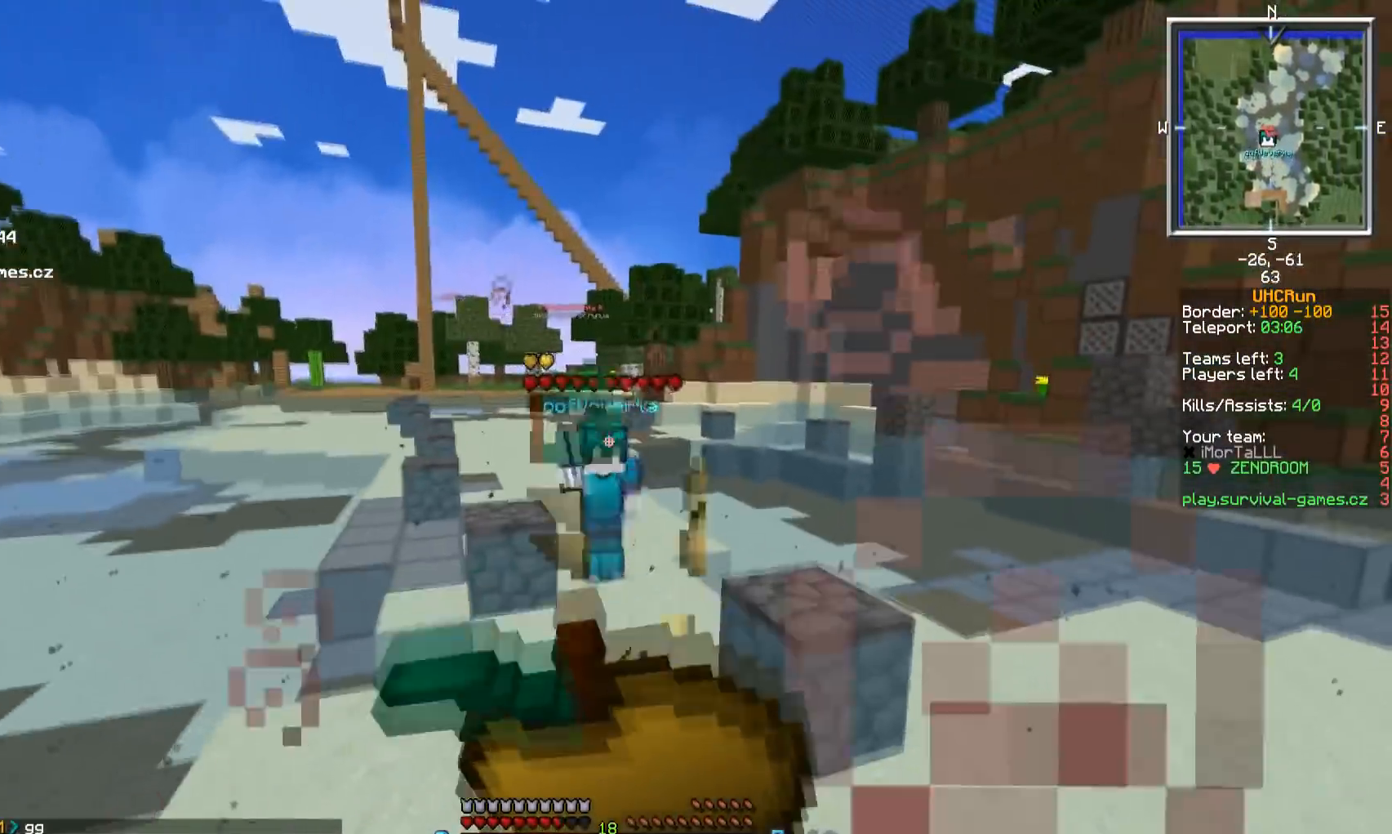
{"keys": ["s"], "mouse": ["right"], "events": [[233, "mouse_right", "up"], [334, "mouse_right", "down"]]}
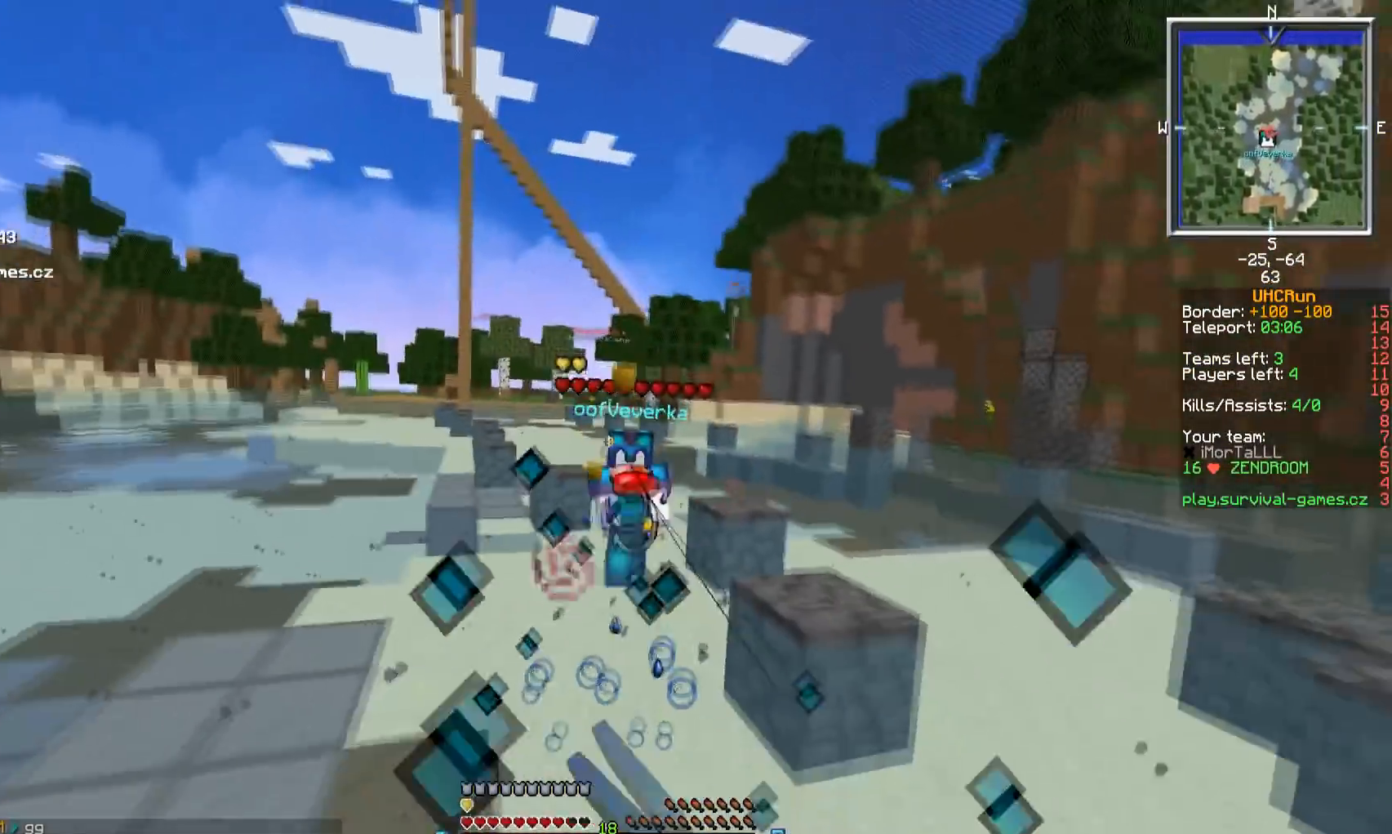
{"keys": ["s"], "mouse": [], "events": [[184, "mouse_right", "up"], [267, "mouse_right", "down"], [468, "mouse_right", "up"]]}
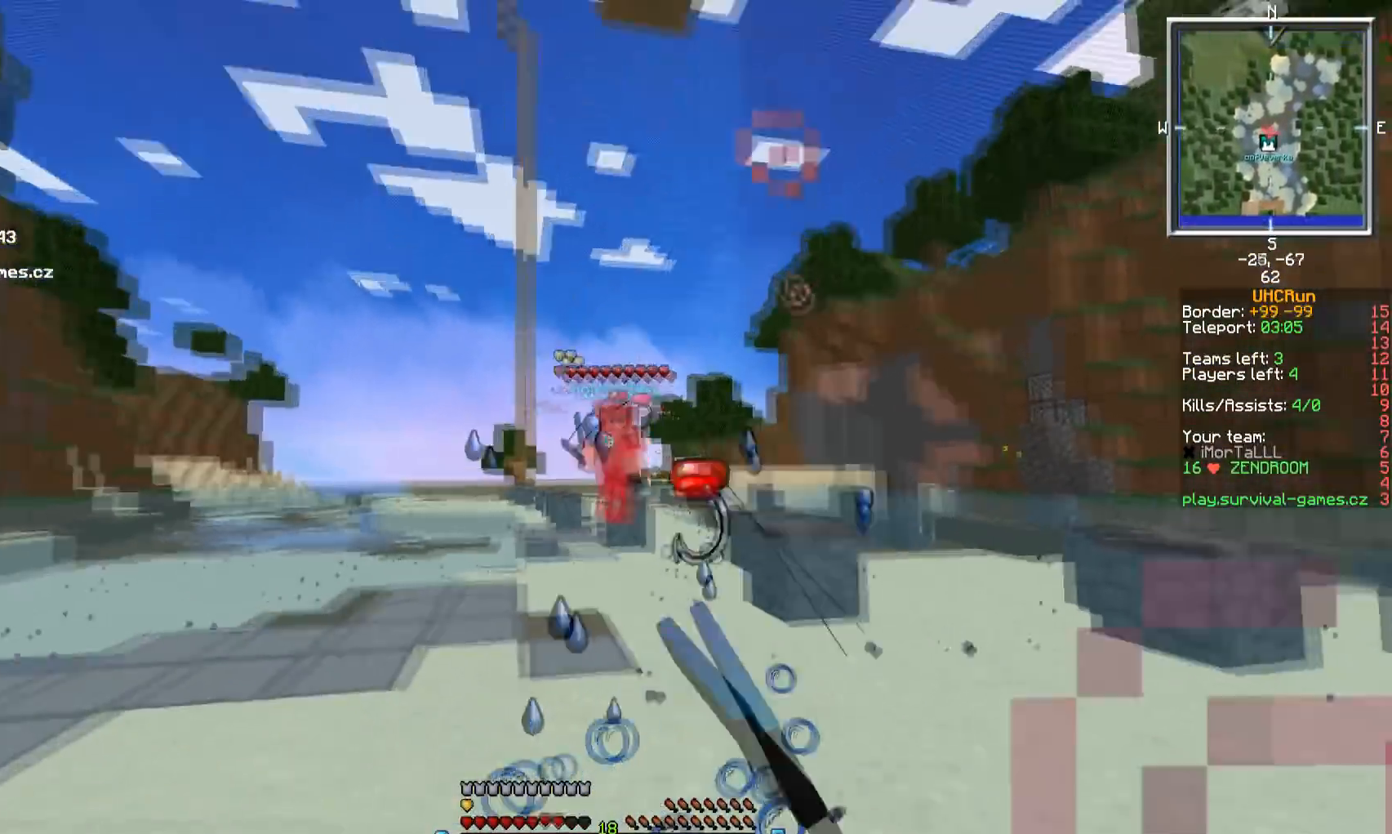
{"keys": ["s"], "mouse": ["right"], "events": [[83, "mouse_right", "down"], [267, "mouse_right", "up"], [384, "mouse_right", "down"]]}
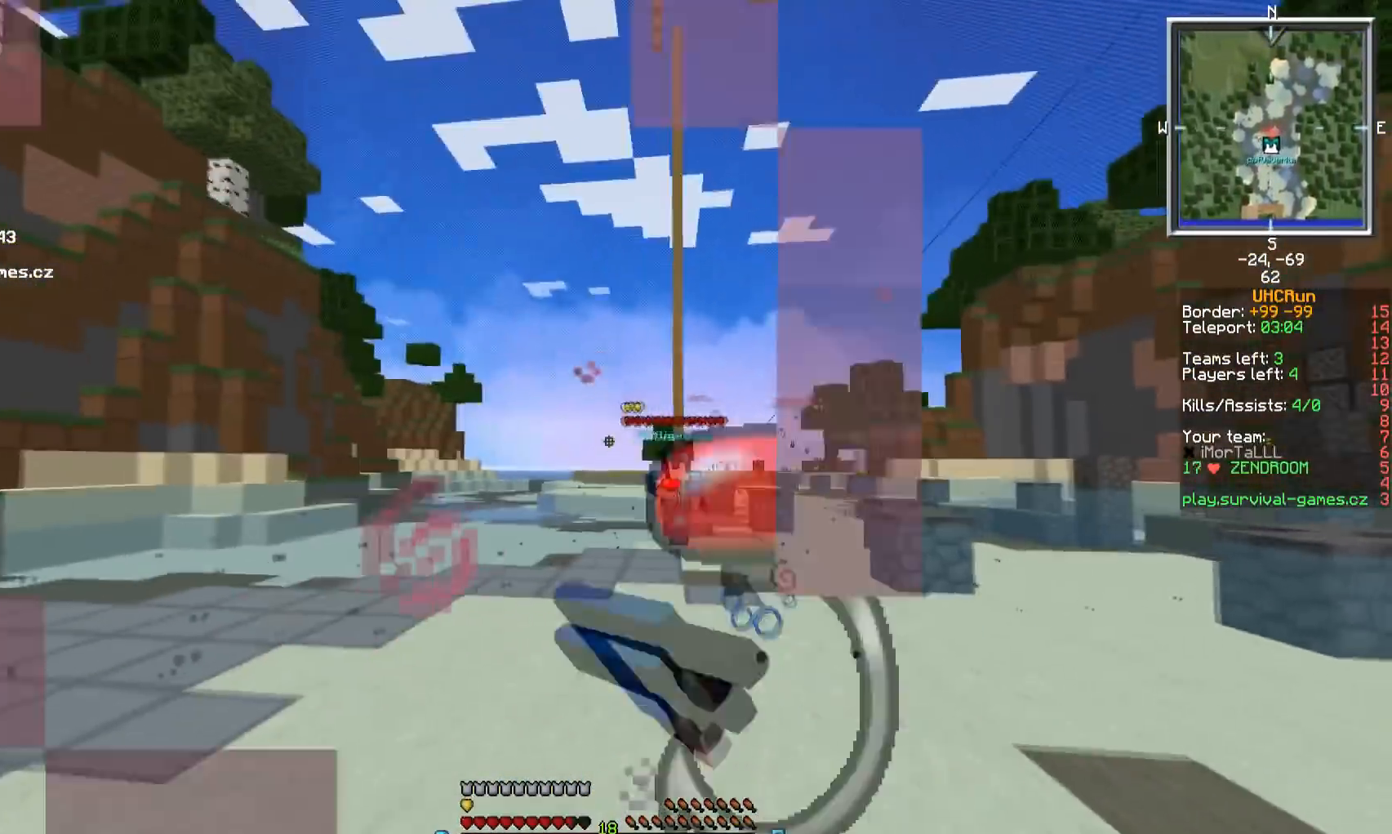
{"keys": ["s"], "mouse": [], "events": [[67, "mouse_right", "up"], [184, "mouse_right", "down"], [401, "mouse_right", "up"]]}
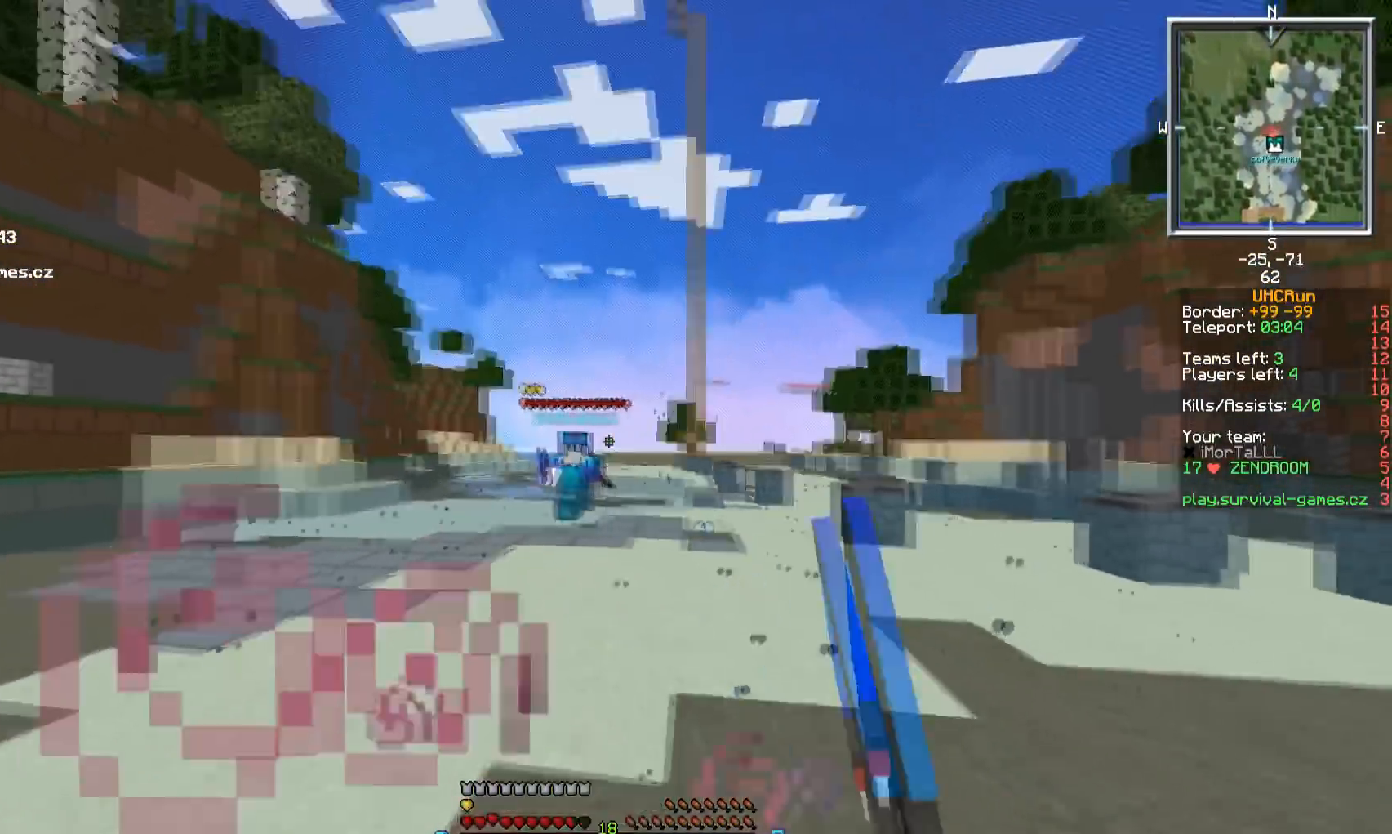
{"keys": ["d", "s"], "mouse": [], "events": [[133, "mouse_right", "down"], [334, "d", "down"], [334, "mouse_right", "up"]]}
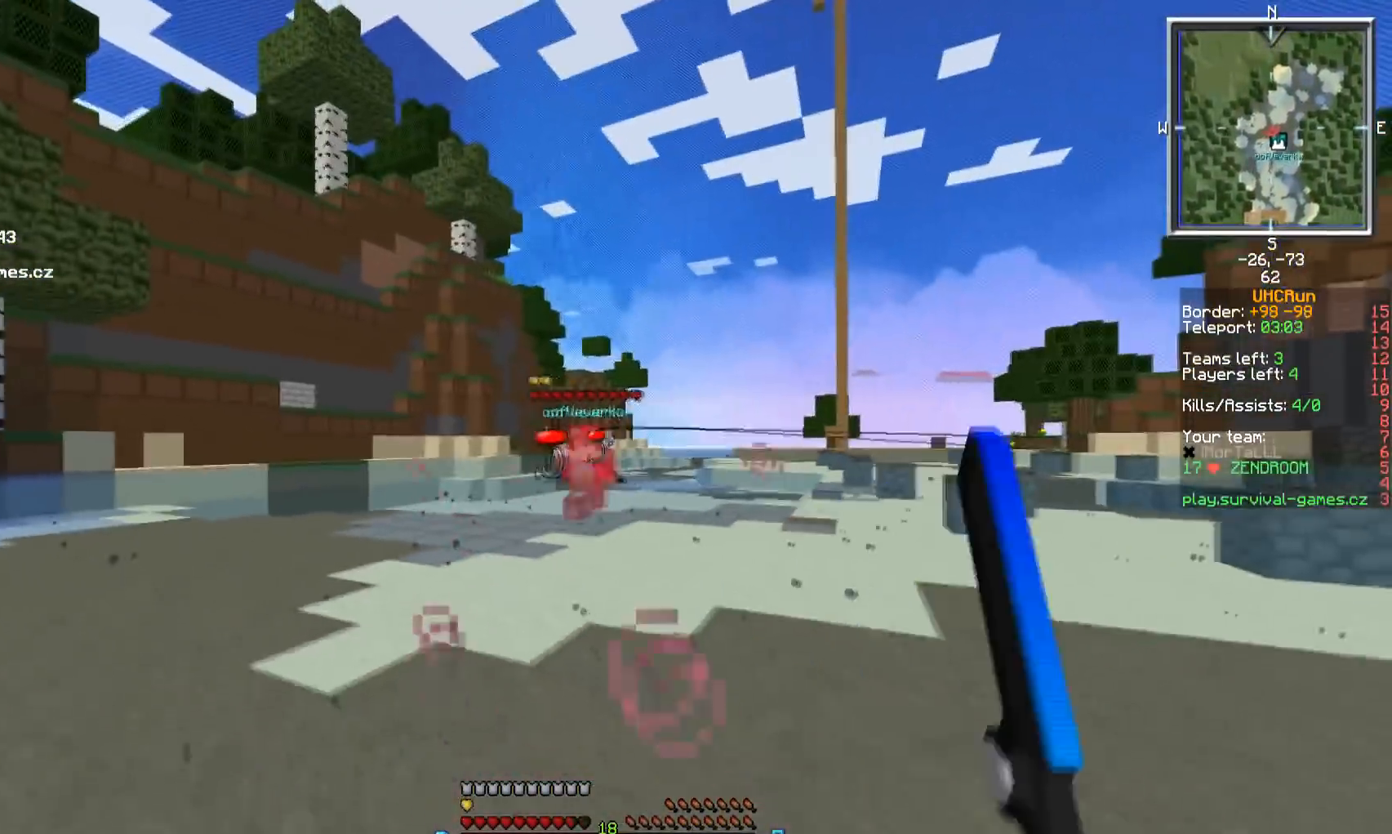
{"keys": ["s"], "mouse": ["right"], "events": [[50, "mouse_right", "down"], [267, "mouse_right", "up"], [417, "mouse_right", "down"], [484, "d", "up"]]}
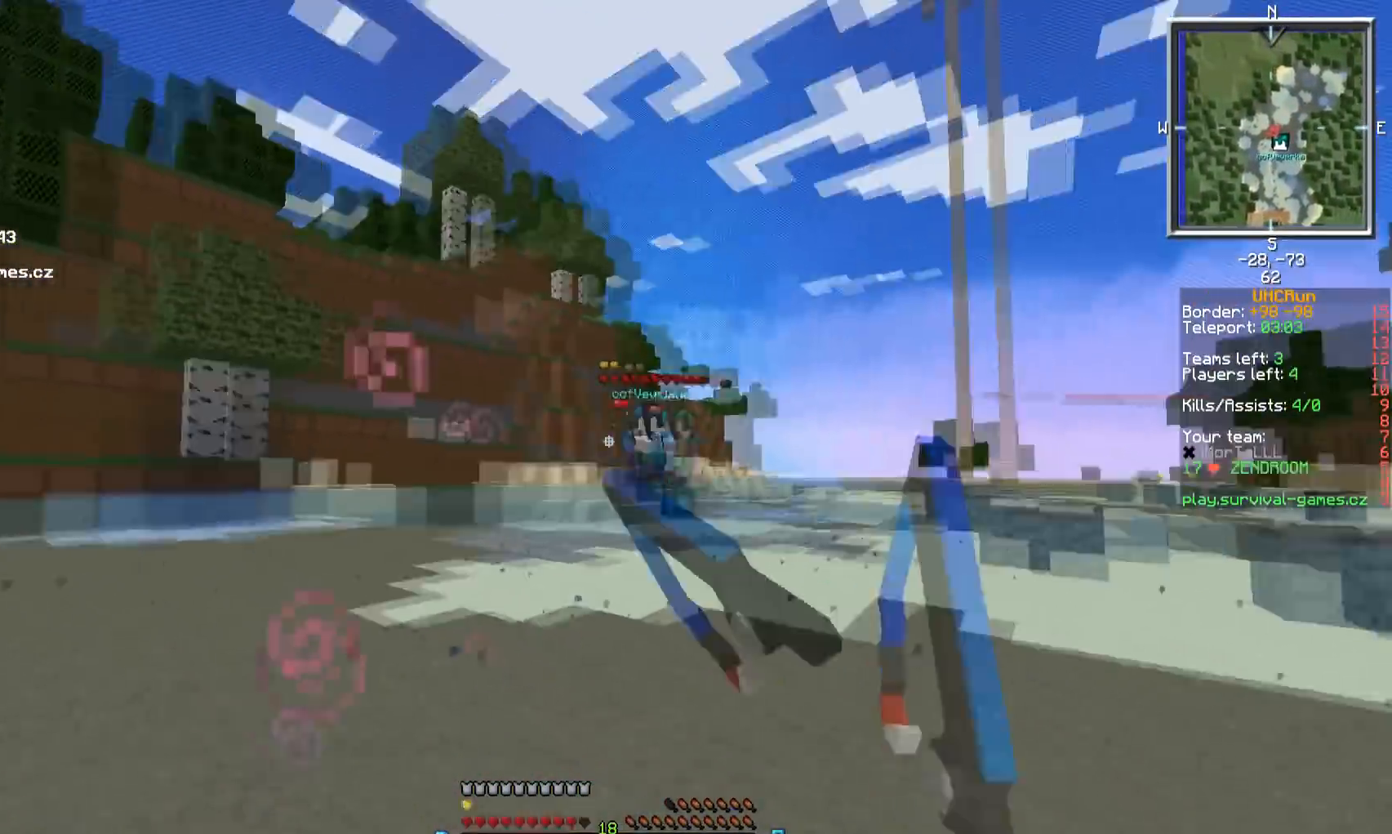
{"keys": ["s"], "mouse": ["right"], "events": [[83, "mouse_right", "up"], [133, "mouse_right", "down"], [317, "mouse_right", "up"], [450, "mouse_right", "down"]]}
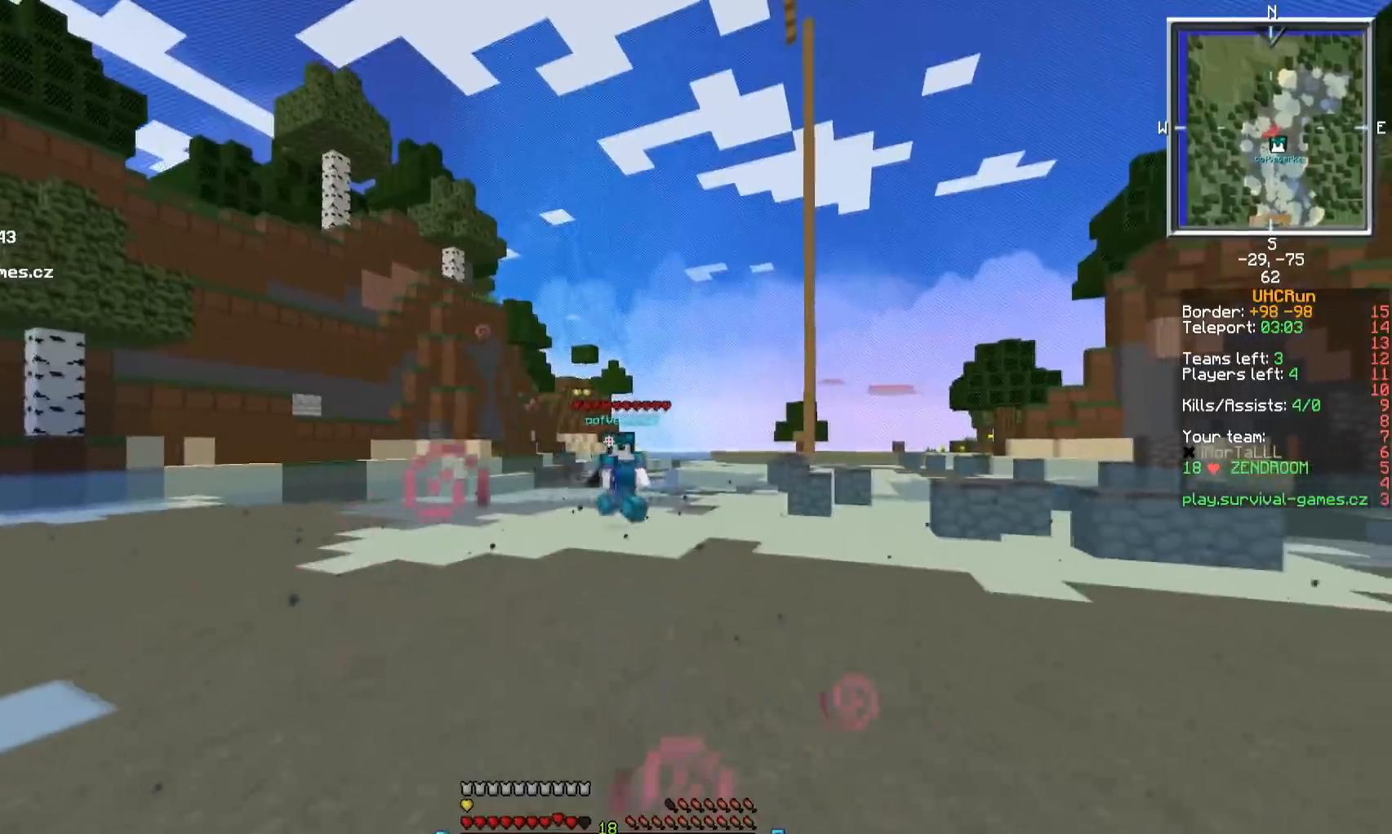
{"keys": ["s"], "mouse": ["right"], "events": []}
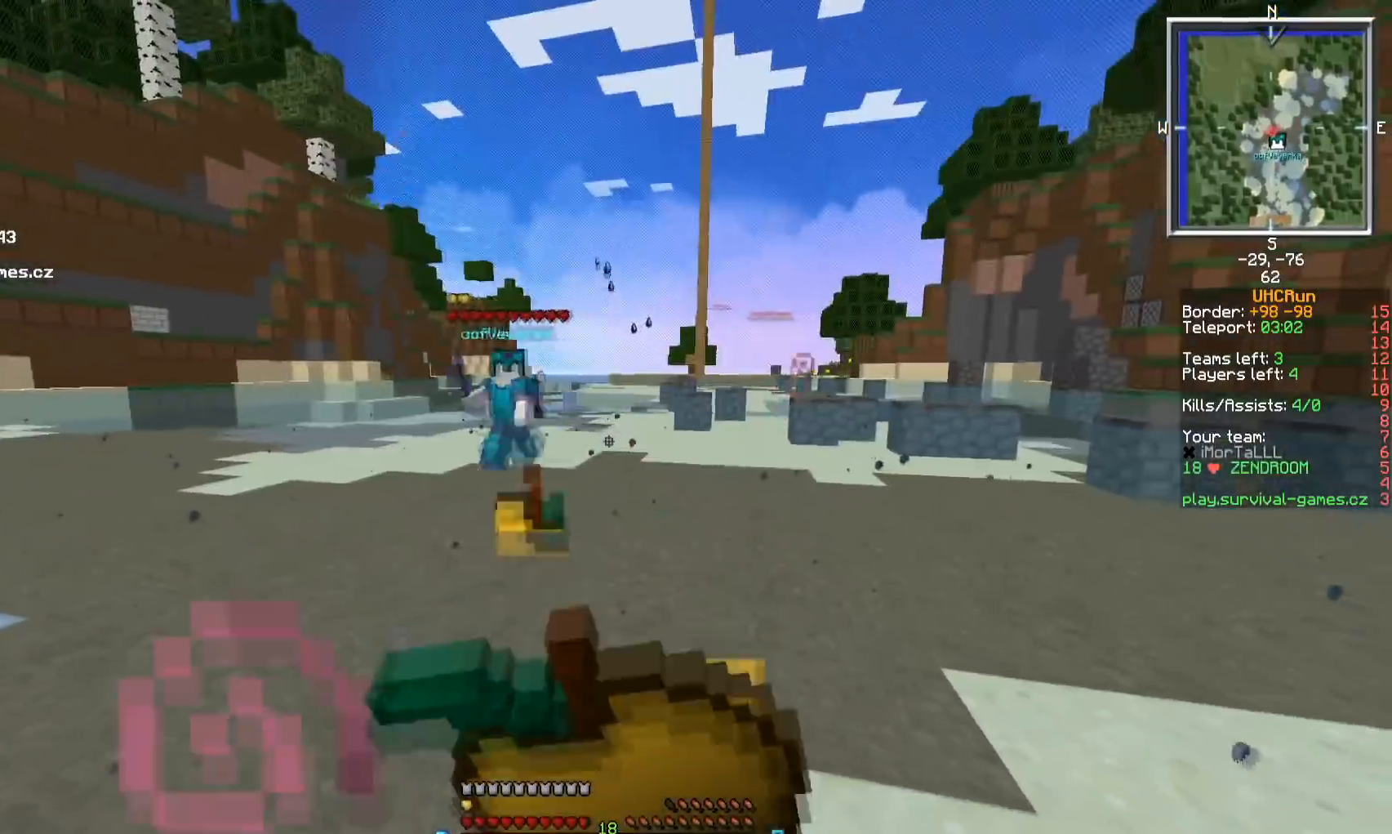
{"keys": ["s"], "mouse": ["right"], "events": []}